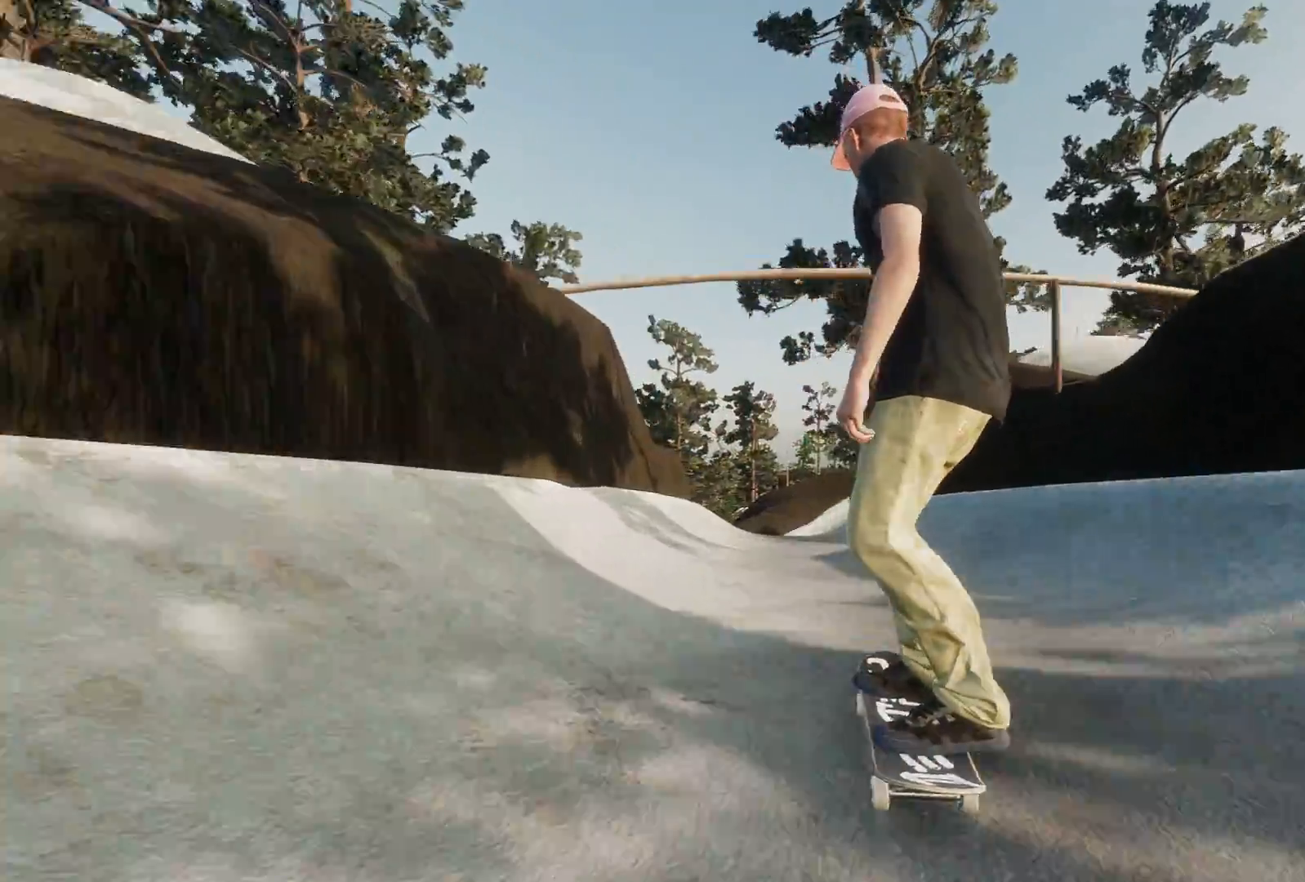
Gameplay with a controller (Xbox layout); each line is a JSON object with the inputs held at the frame after it. "events" lists button and stick changes between this image and that frame as [ms after this image, input, new state], when the widget could be followed in between.
{"buttons": ["L2"], "left_stick": "down", "right_stick": "down", "events": [[183, "L2", "down"], [283, "right_stick", "down"], [333, "left_stick", "down"]]}
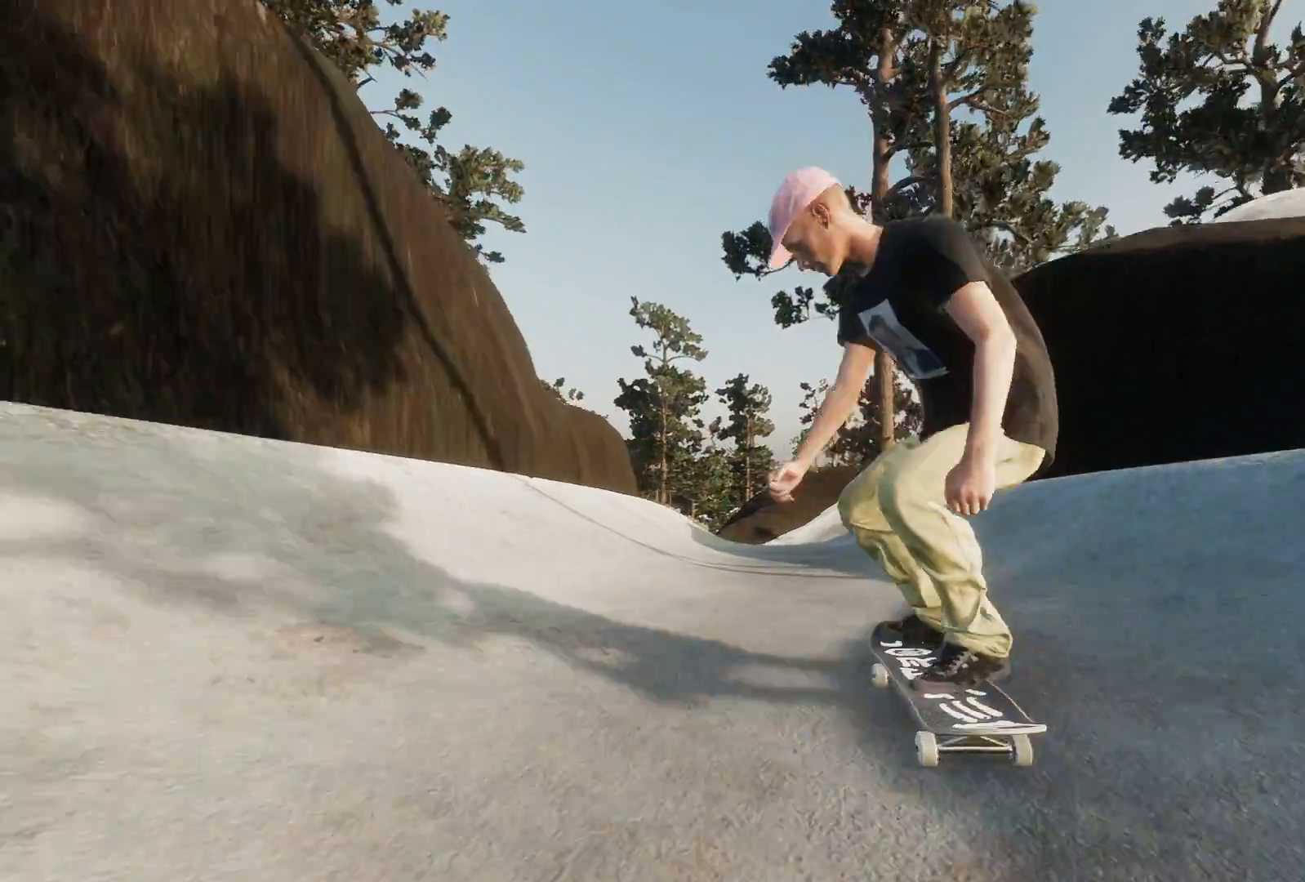
{"buttons": ["L2"], "left_stick": "center", "right_stick": "center", "events": [[117, "left_stick", "center"], [117, "right_stick", "center"]]}
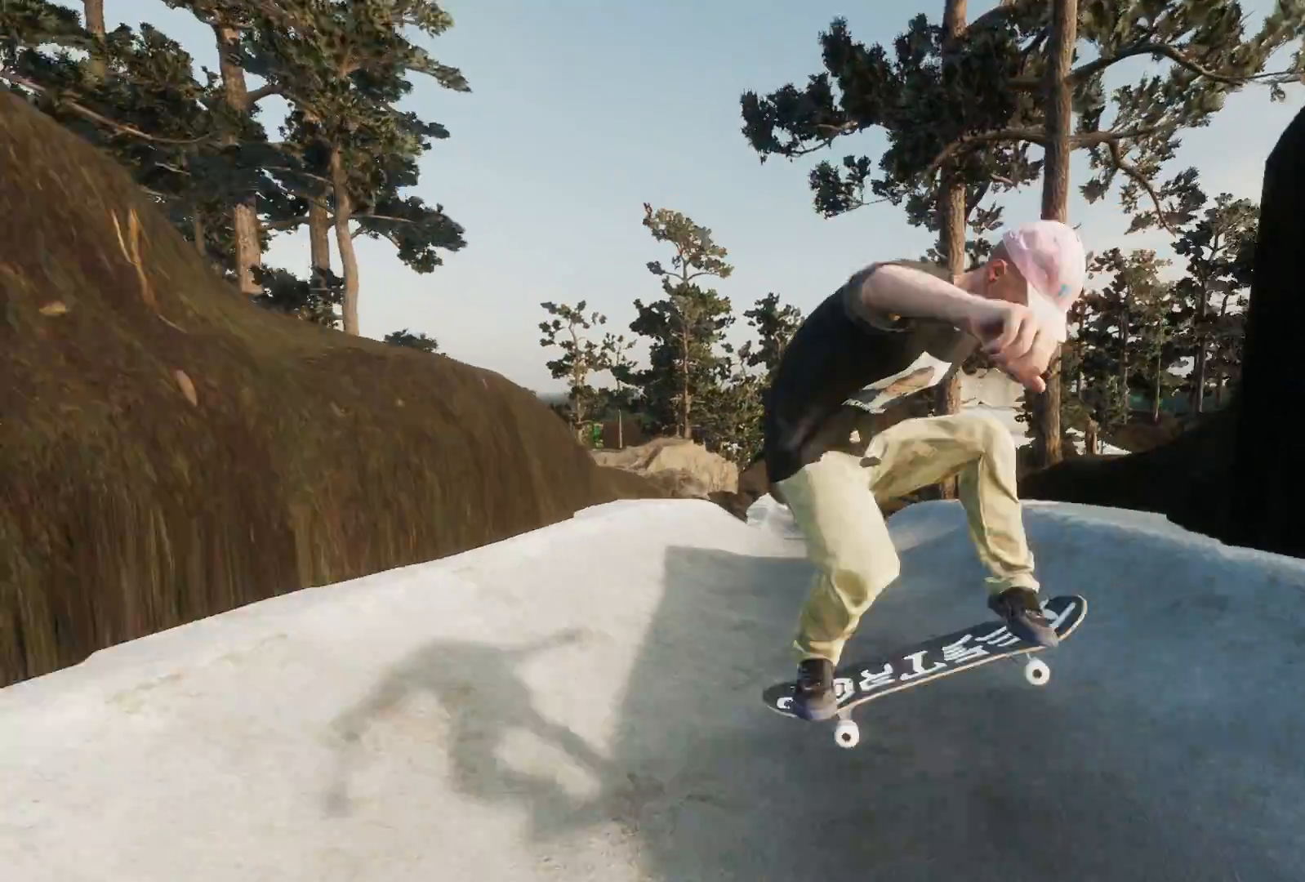
{"buttons": ["R2"], "left_stick": "center", "right_stick": "center", "events": [[83, "L2", "up"], [467, "R2", "down"]]}
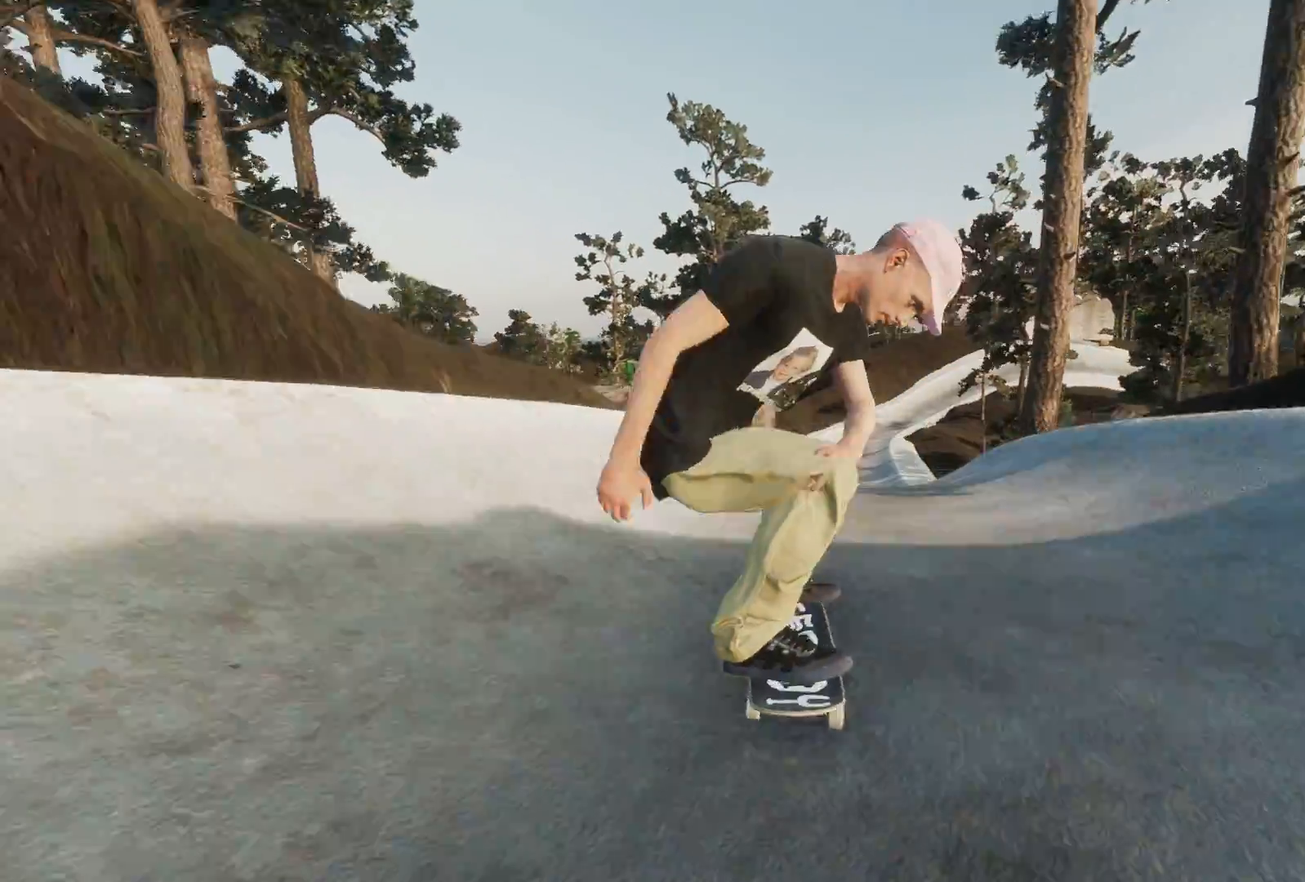
{"buttons": [], "left_stick": "center", "right_stick": "center", "events": [[117, "A", "down"], [183, "R2", "up"], [217, "A", "up"]]}
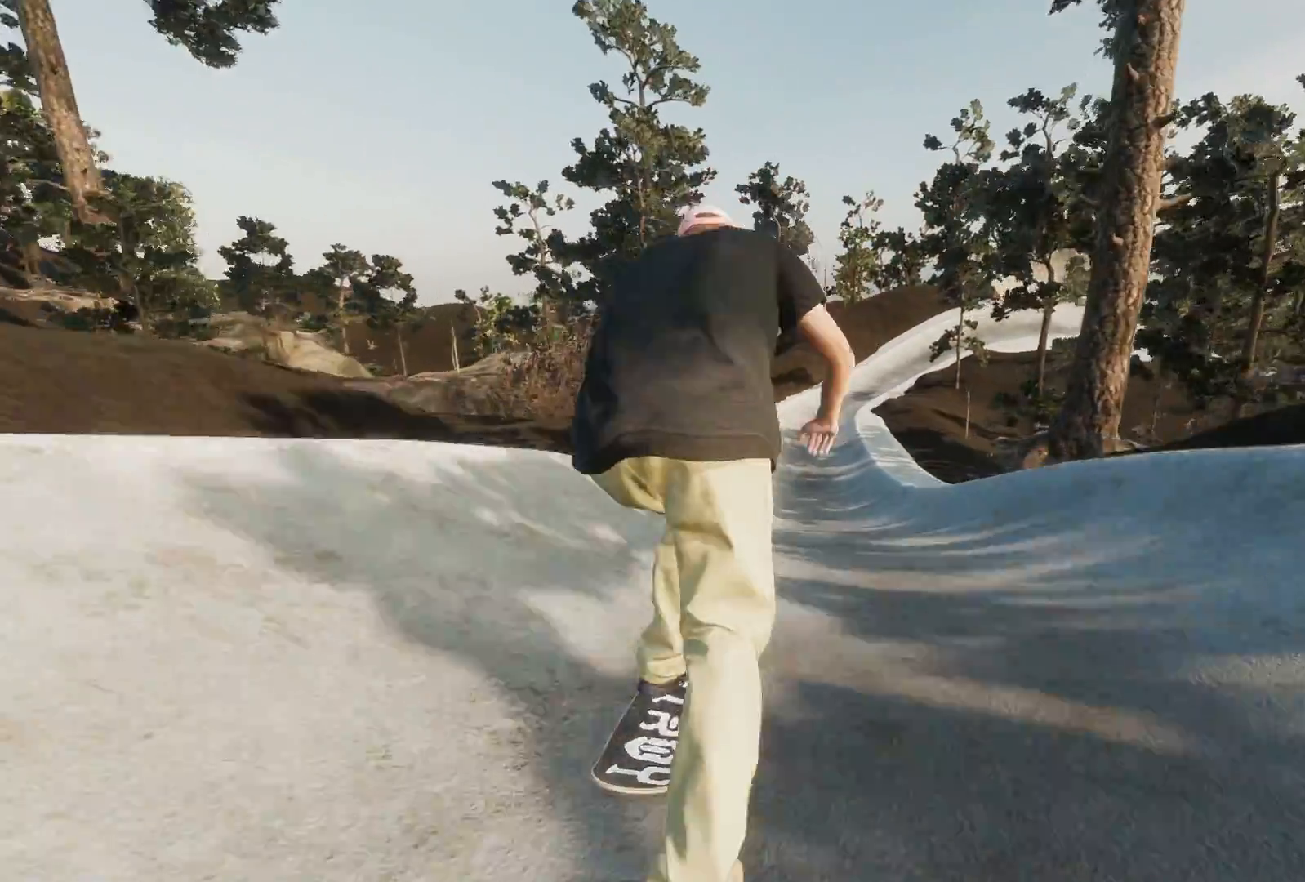
{"buttons": [], "left_stick": "center", "right_stick": "center", "events": []}
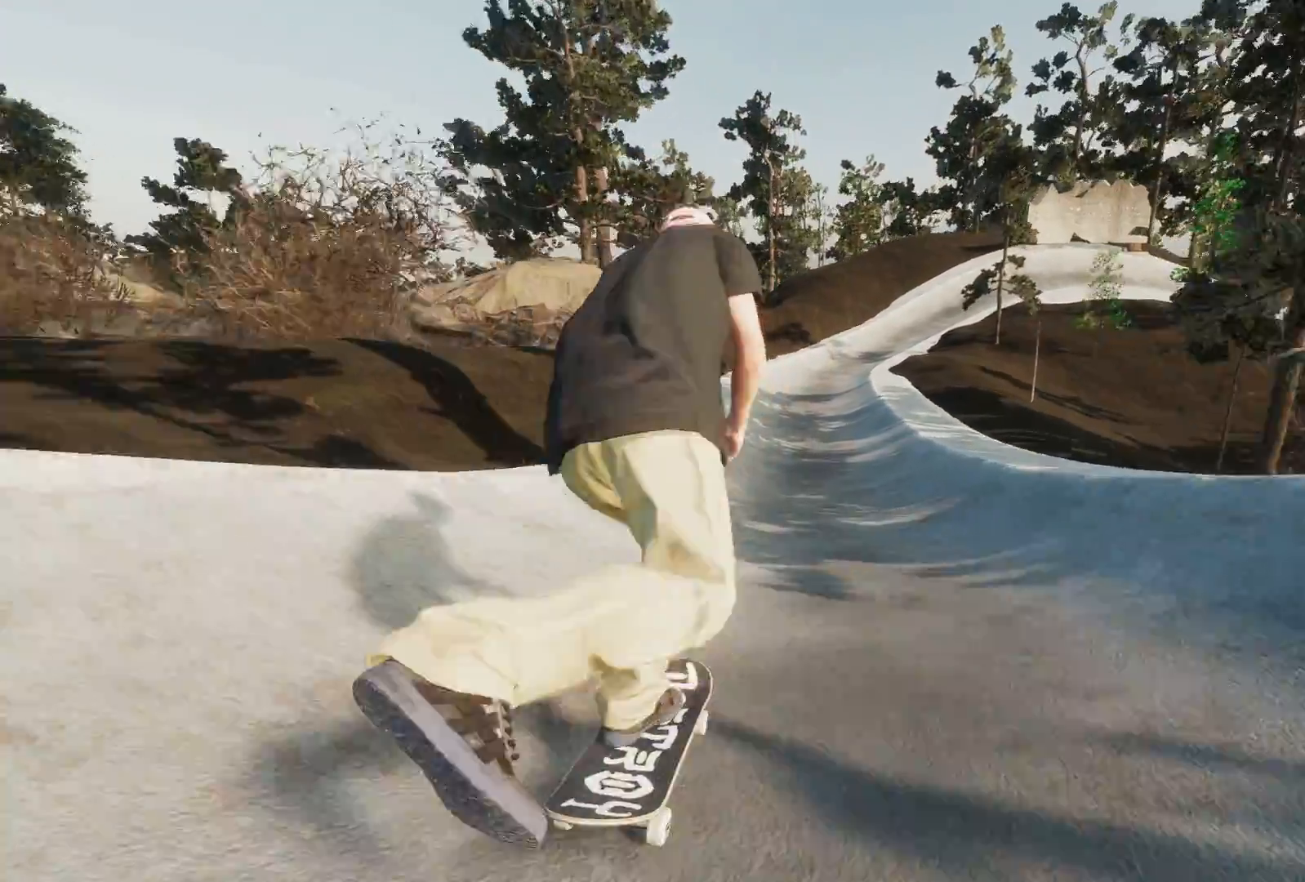
{"buttons": ["R2"], "left_stick": "center", "right_stick": "center", "events": [[467, "R2", "down"]]}
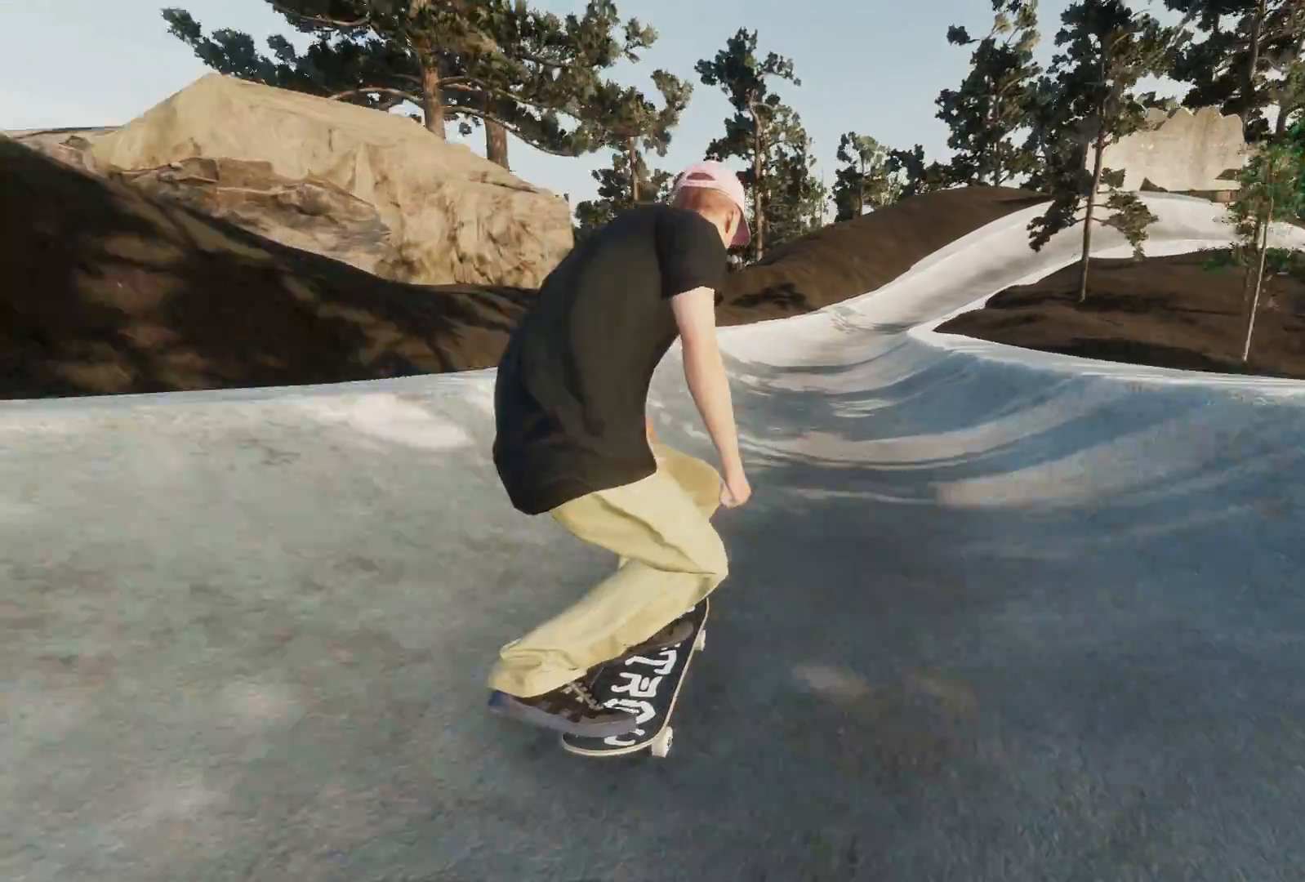
{"buttons": ["R2"], "left_stick": "center", "right_stick": "center", "events": [[83, "R2", "up"], [233, "R2", "down"]]}
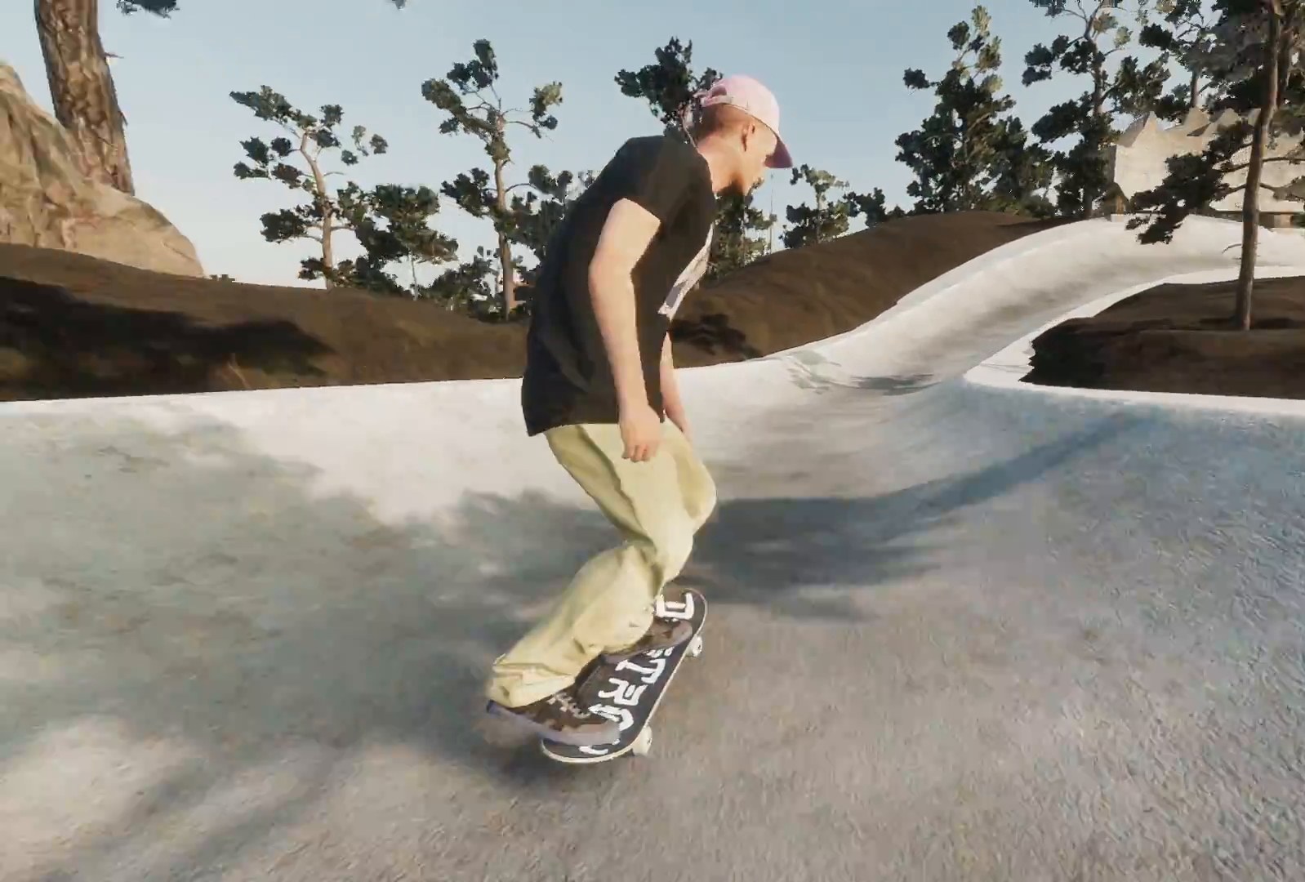
{"buttons": ["R2"], "left_stick": "center", "right_stick": "center", "events": [[17, "R2", "up"], [117, "R2", "down"]]}
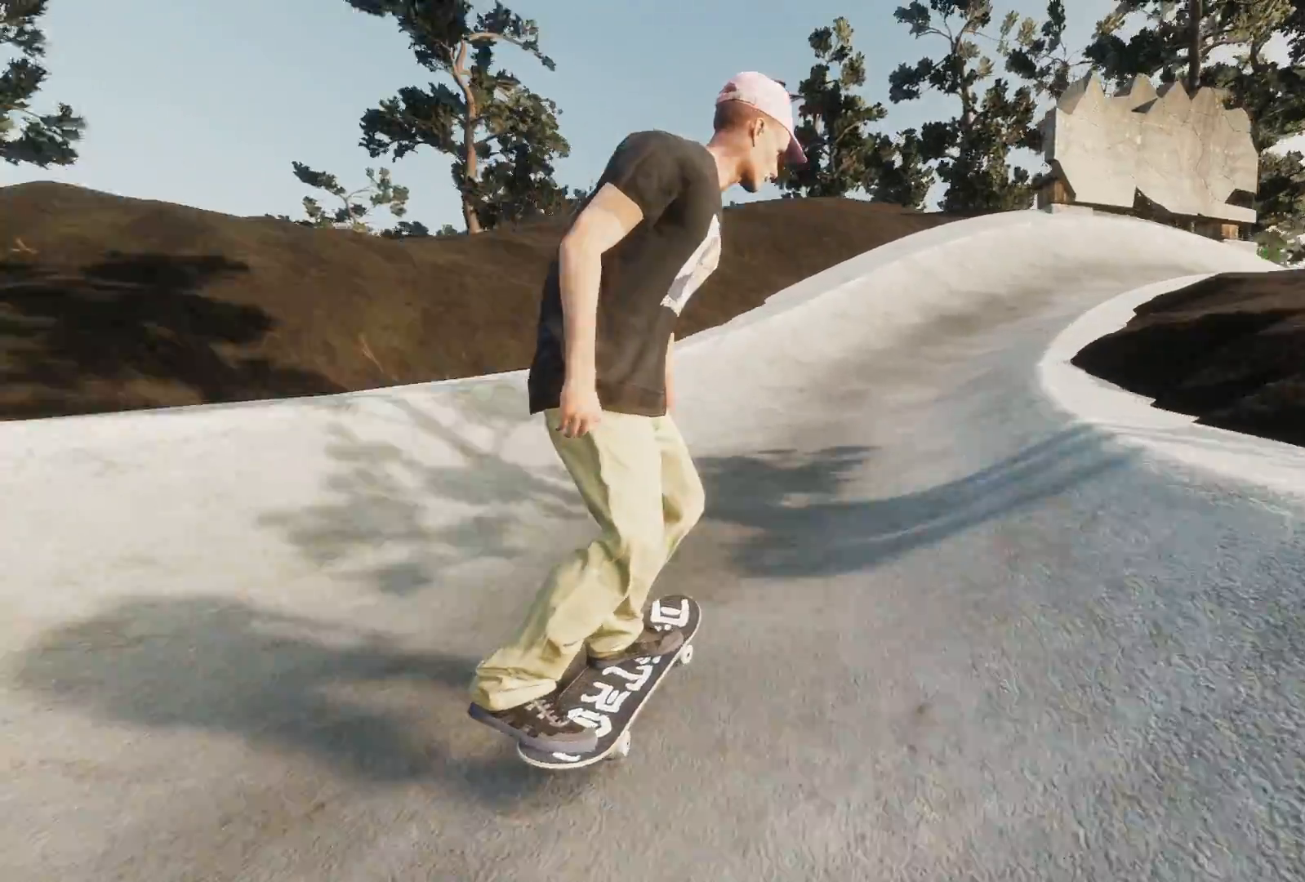
{"buttons": [], "left_stick": "center", "right_stick": "center", "events": [[67, "R2", "up"], [283, "R2", "down"], [417, "R2", "up"]]}
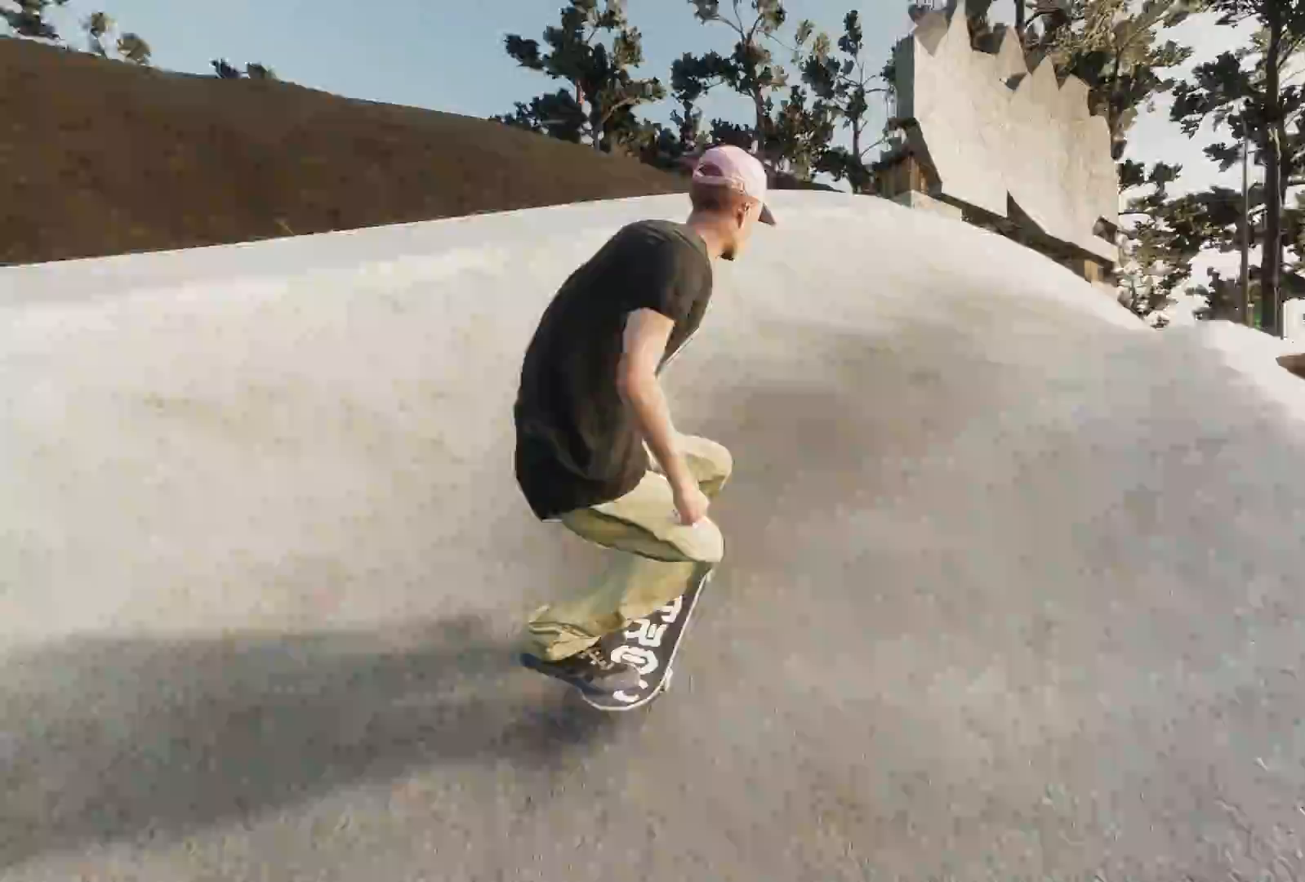
{"buttons": ["R2"], "left_stick": "center", "right_stick": "center", "events": [[83, "R2", "down"], [233, "R2", "up"], [267, "right_stick", "down"], [317, "left_stick", "down"], [433, "R2", "down"], [433, "left_stick", "center"], [467, "right_stick", "center"]]}
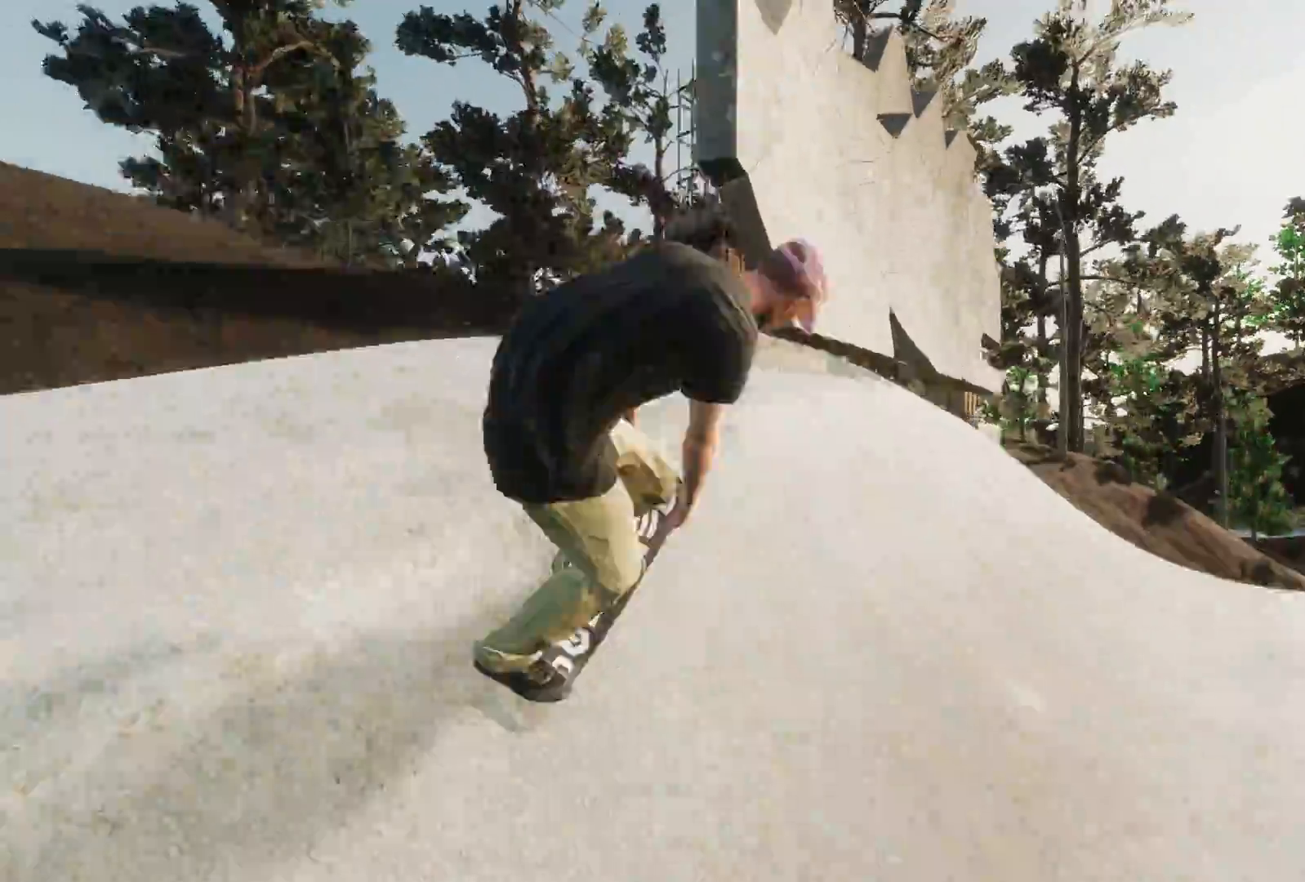
{"buttons": [], "left_stick": "center", "right_stick": "center"}
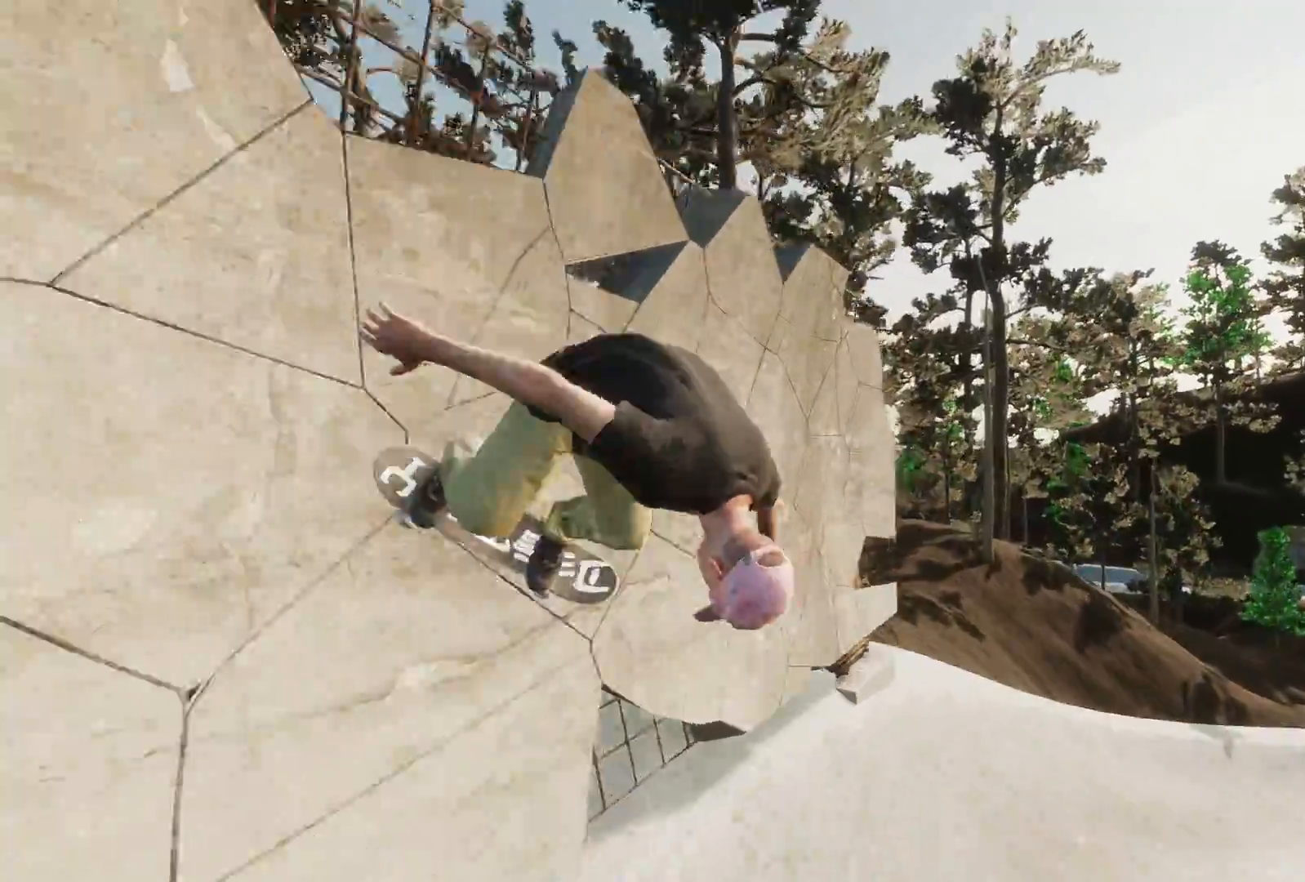
{"buttons": ["R2"], "left_stick": "center", "right_stick": "center", "events": [[67, "L2", "down"], [167, "L2", "up"], [367, "R2", "down"]]}
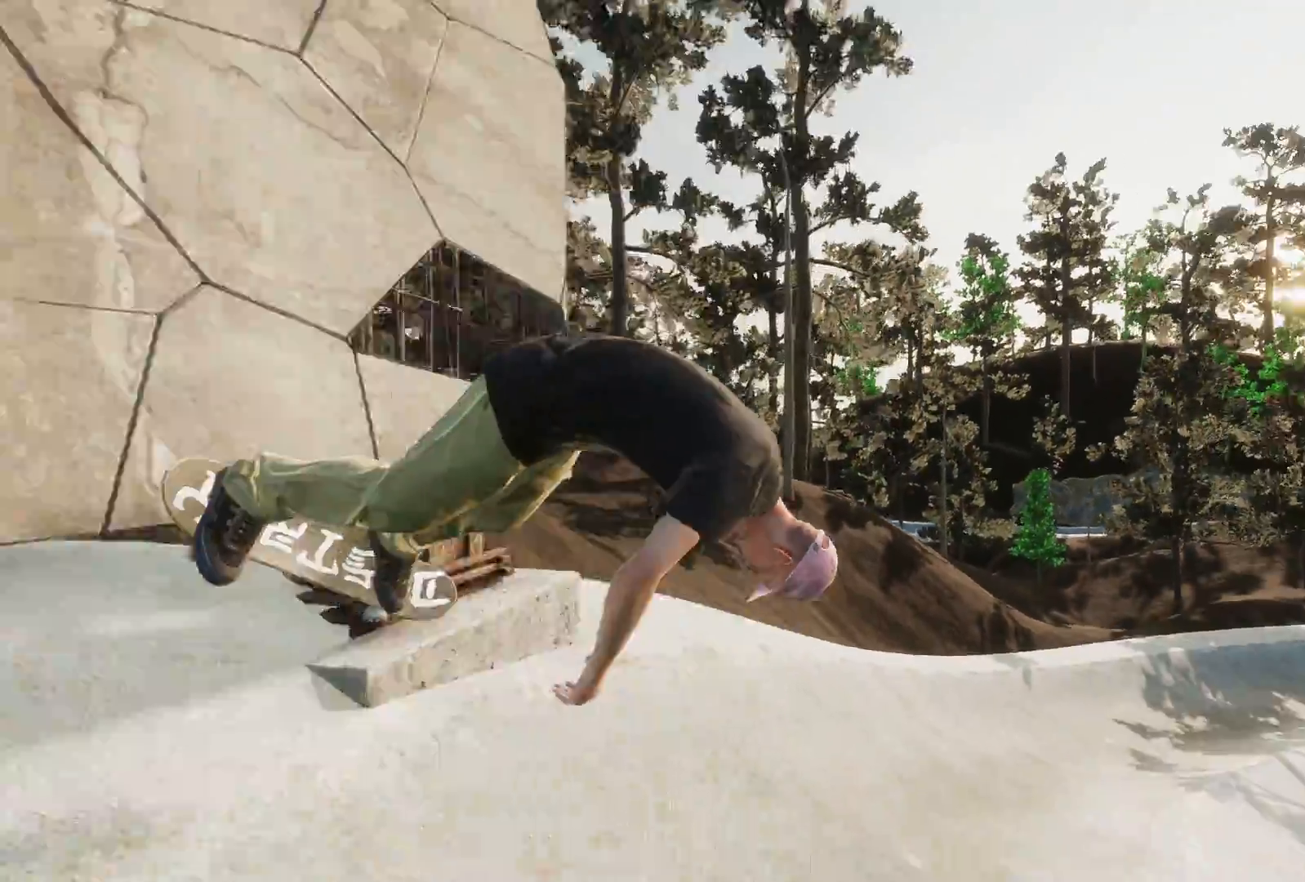
{"buttons": [], "left_stick": "center", "right_stick": "center", "events": [[183, "R2", "up"]]}
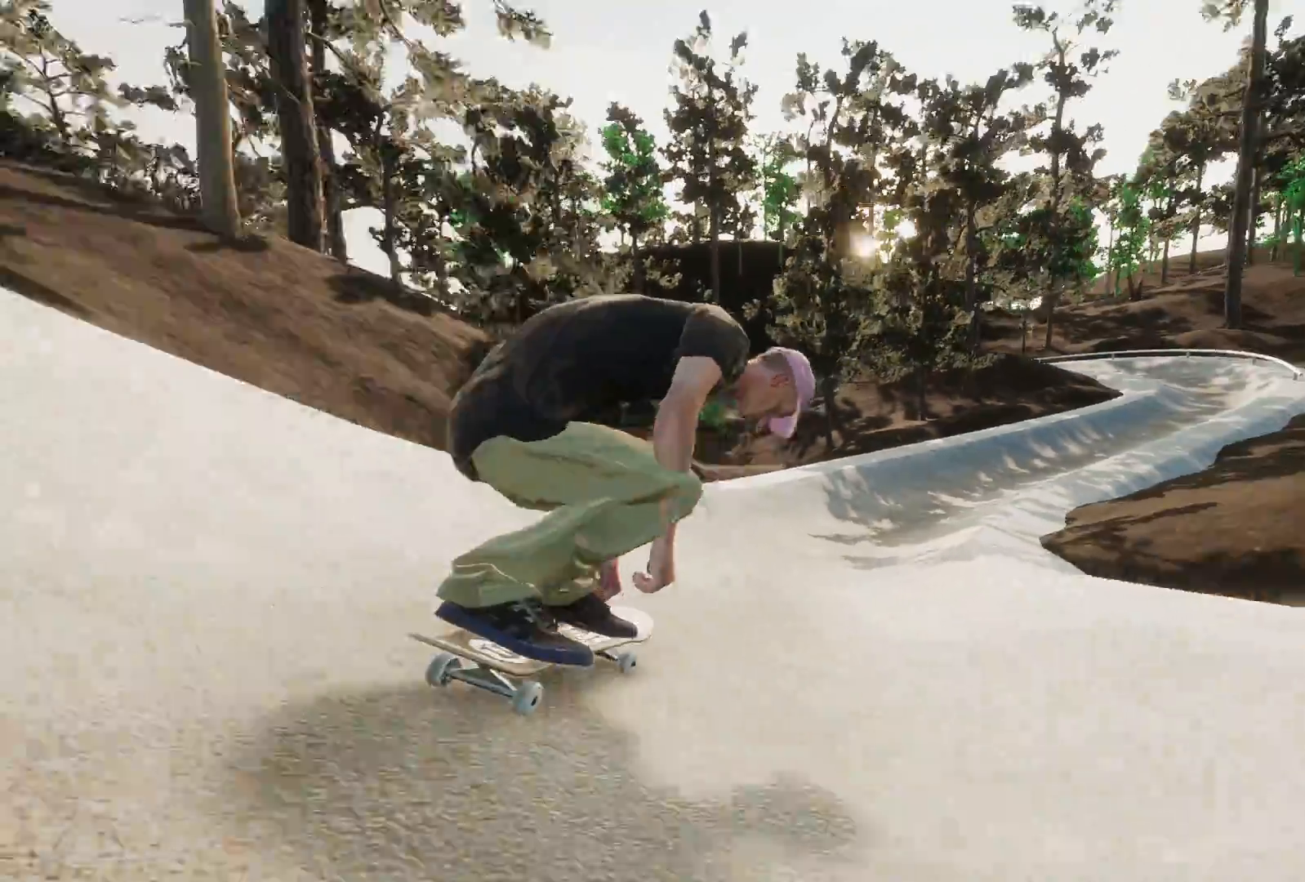
{"buttons": ["R2"], "left_stick": "center", "right_stick": "center", "events": [[117, "R2", "down"]]}
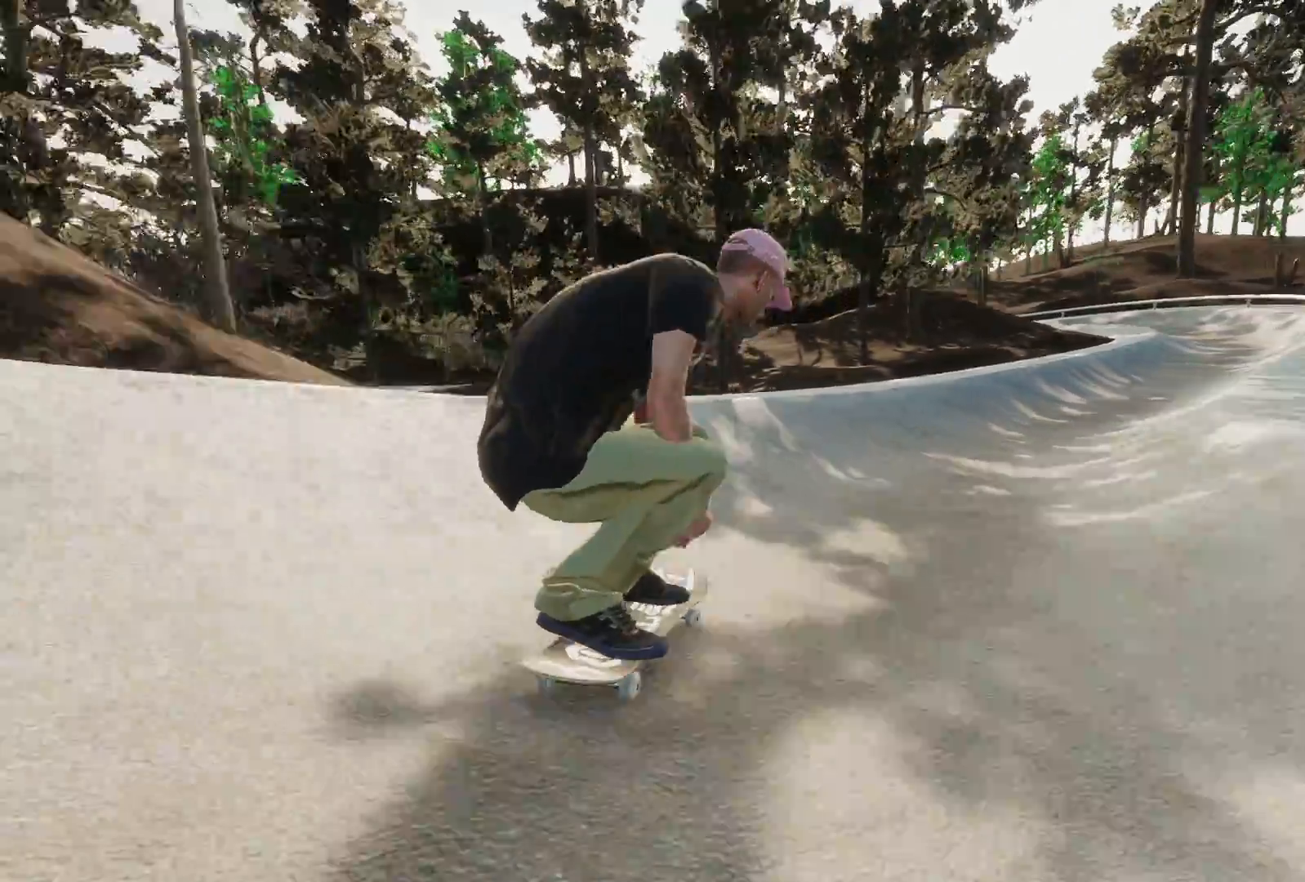
{"buttons": [], "left_stick": "center", "right_stick": "center", "events": [[183, "R2", "up"], [267, "R2", "down"], [467, "R2", "up"]]}
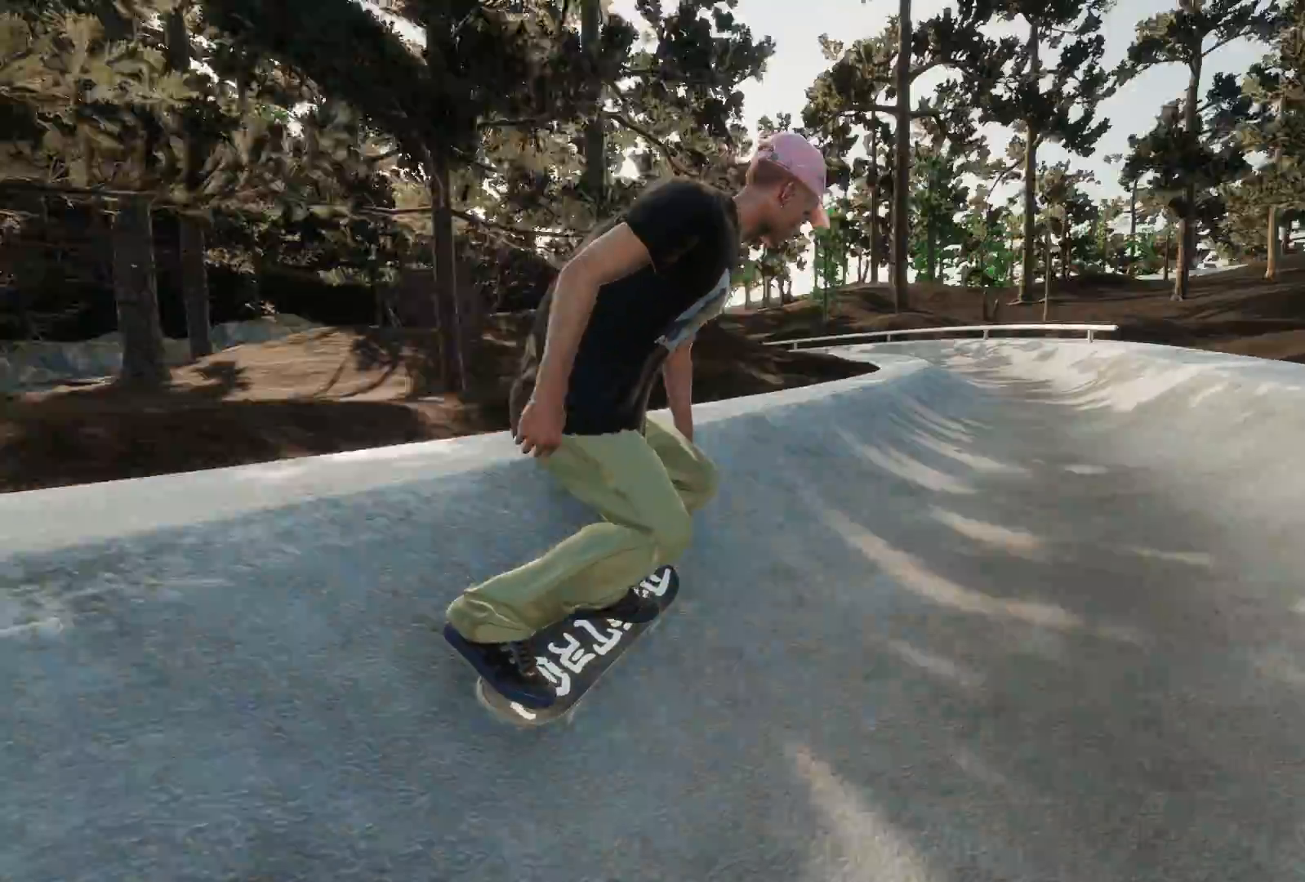
{"buttons": ["L2"], "left_stick": "center", "right_stick": "center", "events": [[67, "R2", "down"], [383, "R2", "up"], [483, "L2", "down"]]}
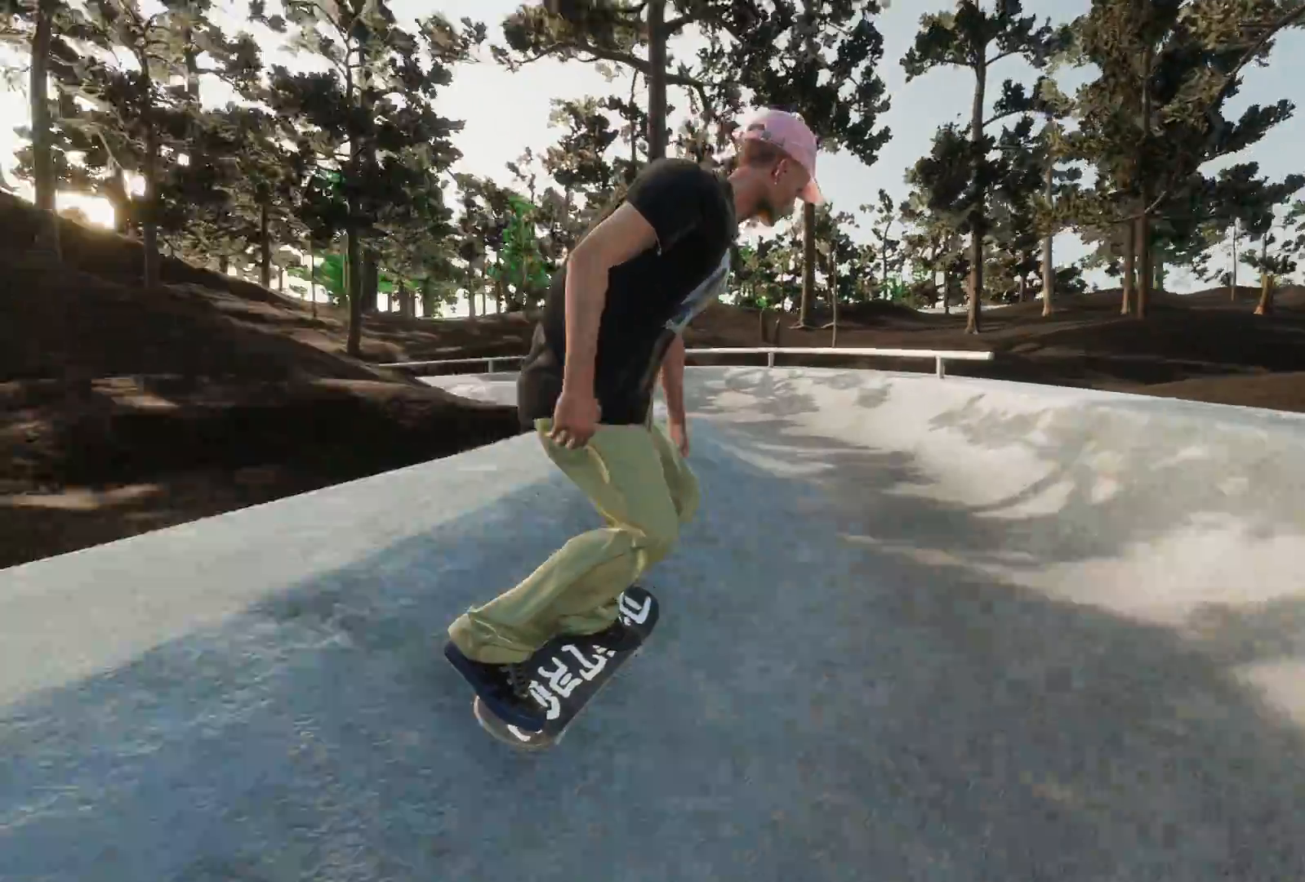
{"buttons": ["L2"], "left_stick": "center", "right_stick": "center", "events": []}
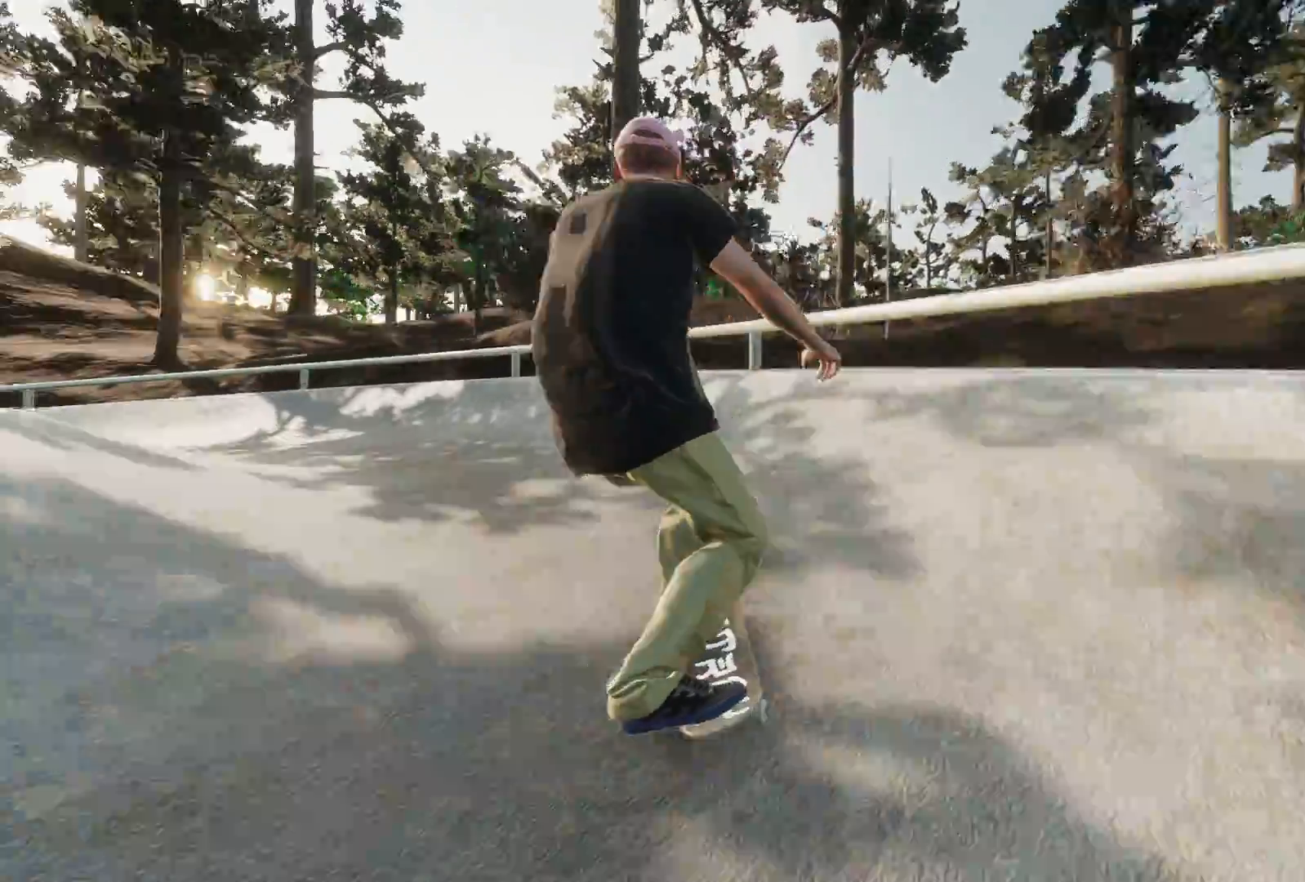
{"buttons": [], "left_stick": "center", "right_stick": "center", "events": [[417, "L2", "up"]]}
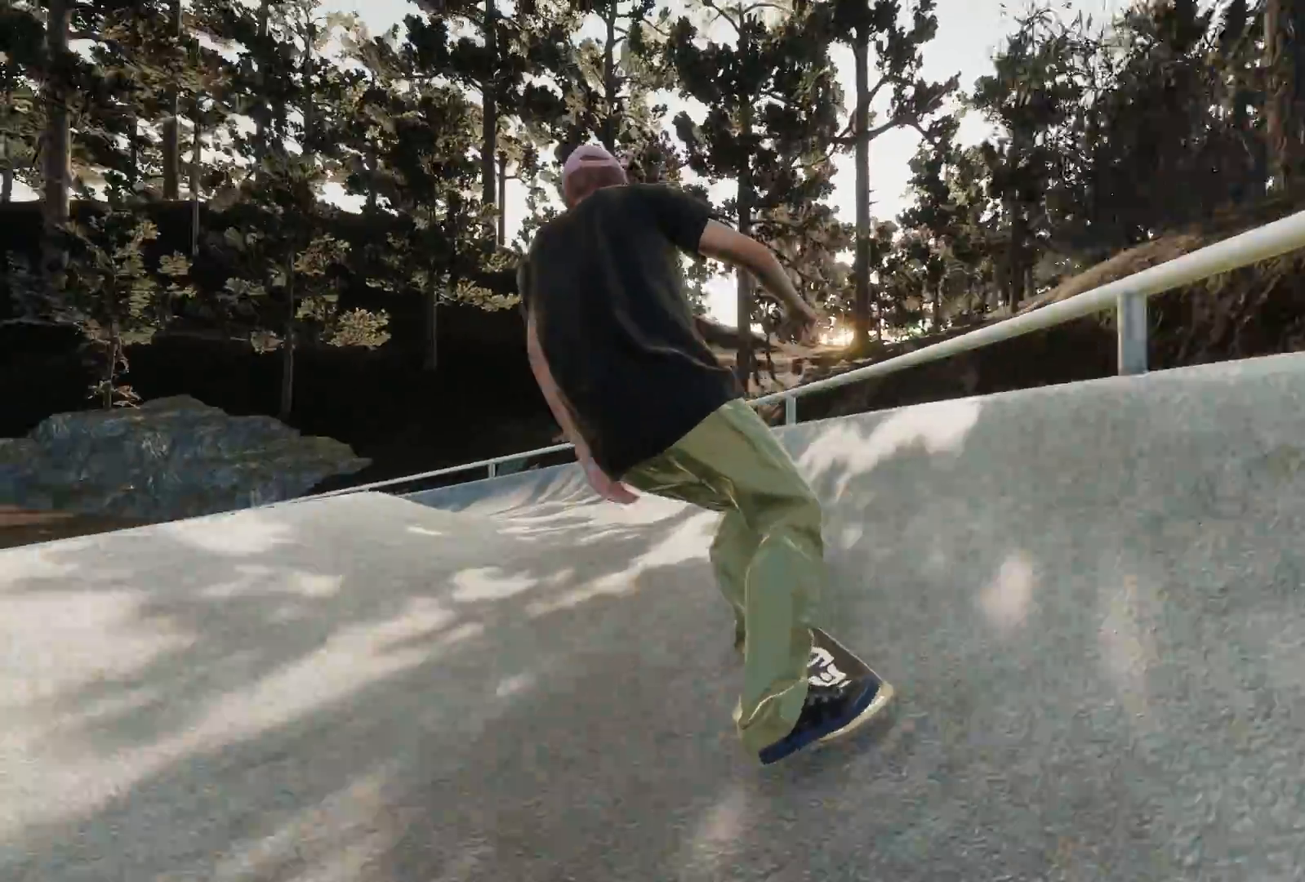
{"buttons": ["L2"], "left_stick": "center", "right_stick": "center", "events": [[83, "L2", "down"]]}
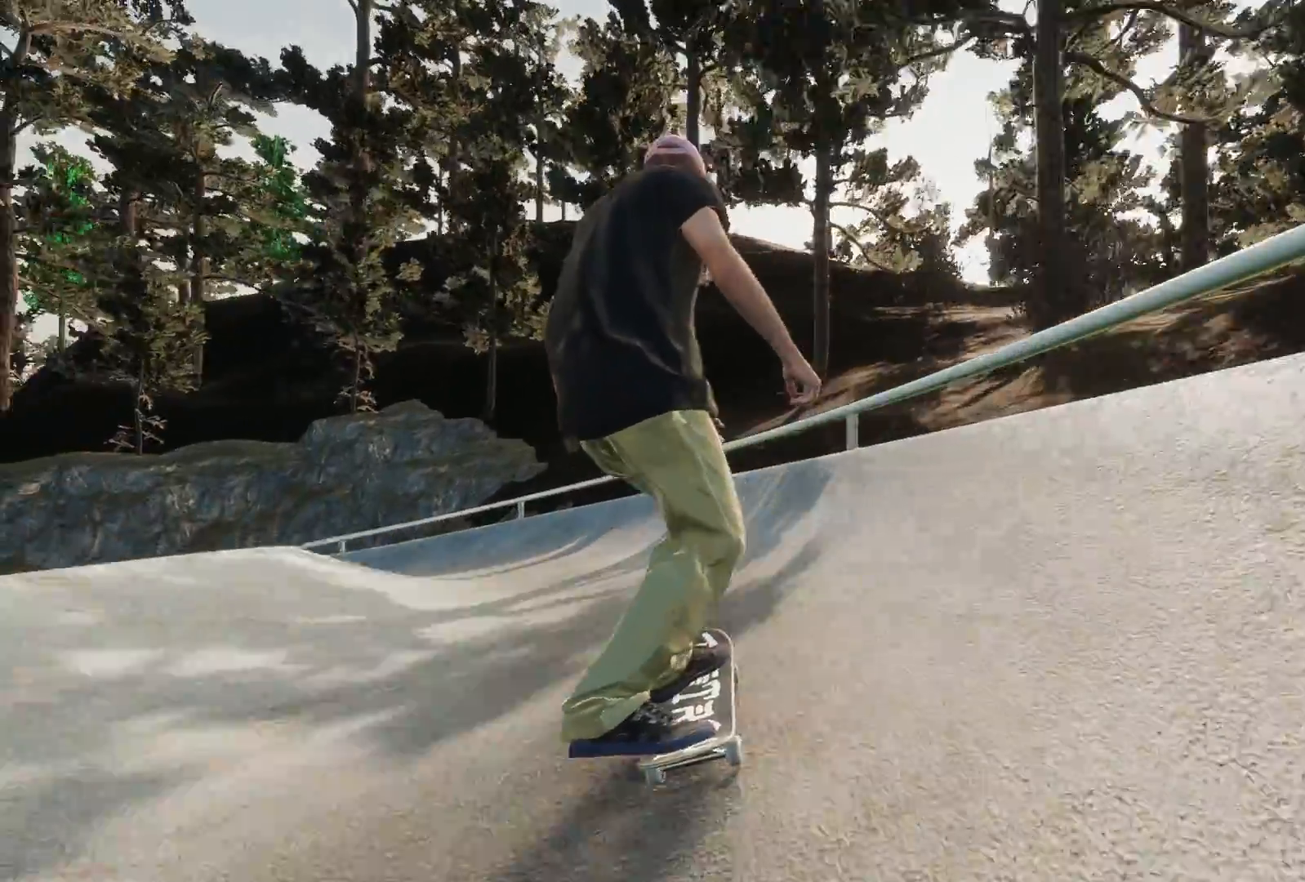
{"buttons": [], "left_stick": "center", "right_stick": "center", "events": [[383, "L2", "up"]]}
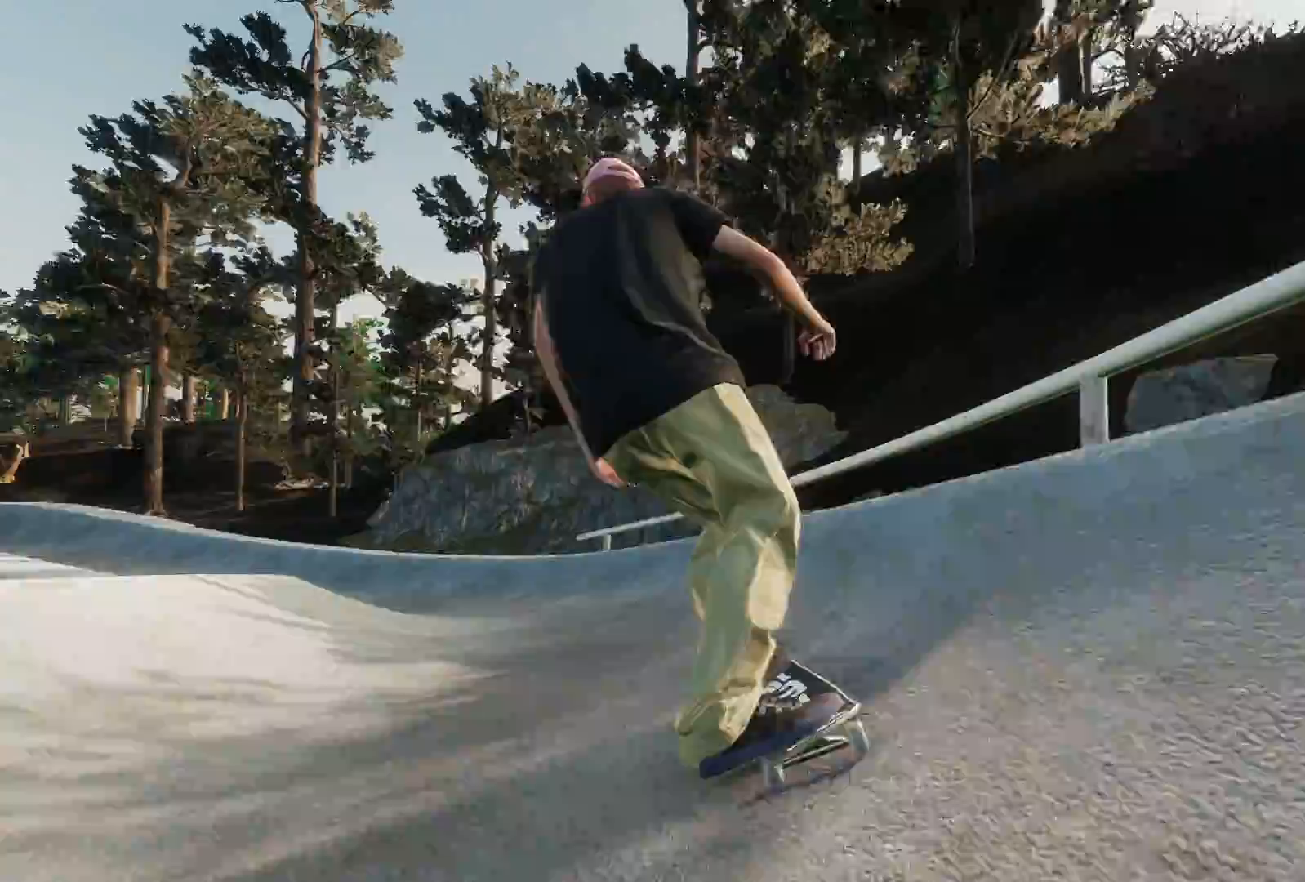
{"buttons": [], "left_stick": "center", "right_stick": "center", "events": [[17, "L2", "down"], [500, "L2", "up"]]}
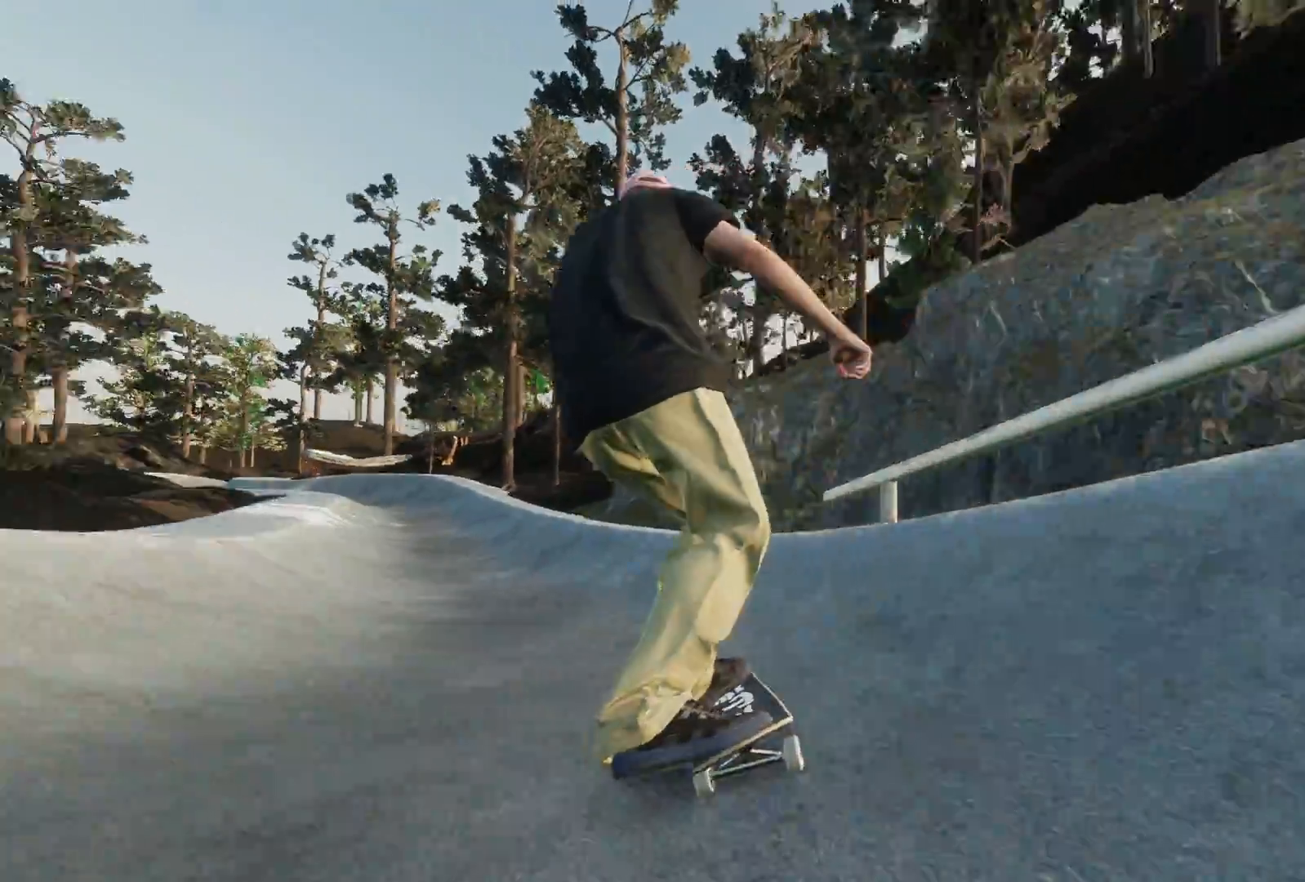
{"buttons": [], "left_stick": "center", "right_stick": "center", "events": [[167, "L2", "down"], [467, "L2", "up"]]}
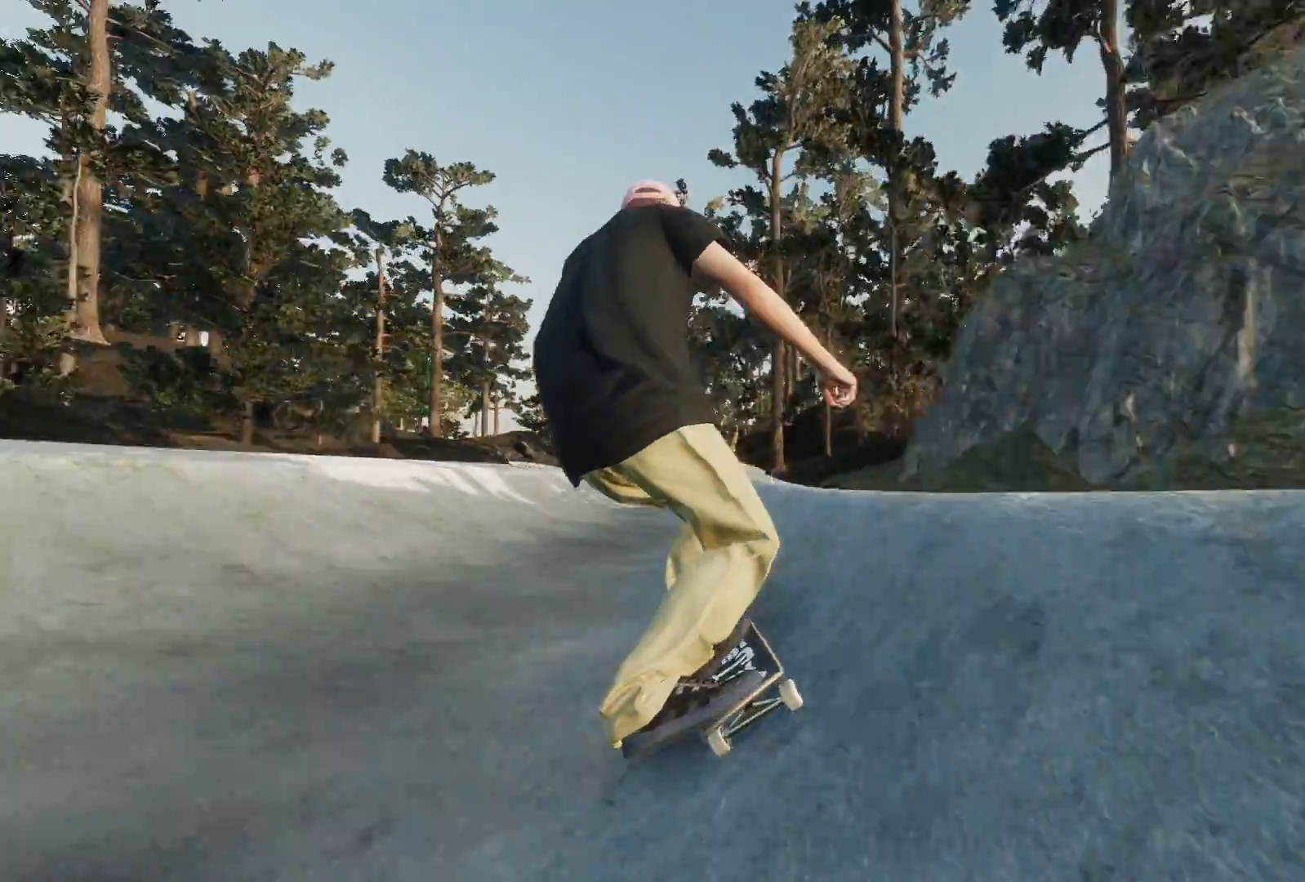
{"buttons": ["R2"], "left_stick": "center", "right_stick": "center", "events": [[217, "R2", "down"]]}
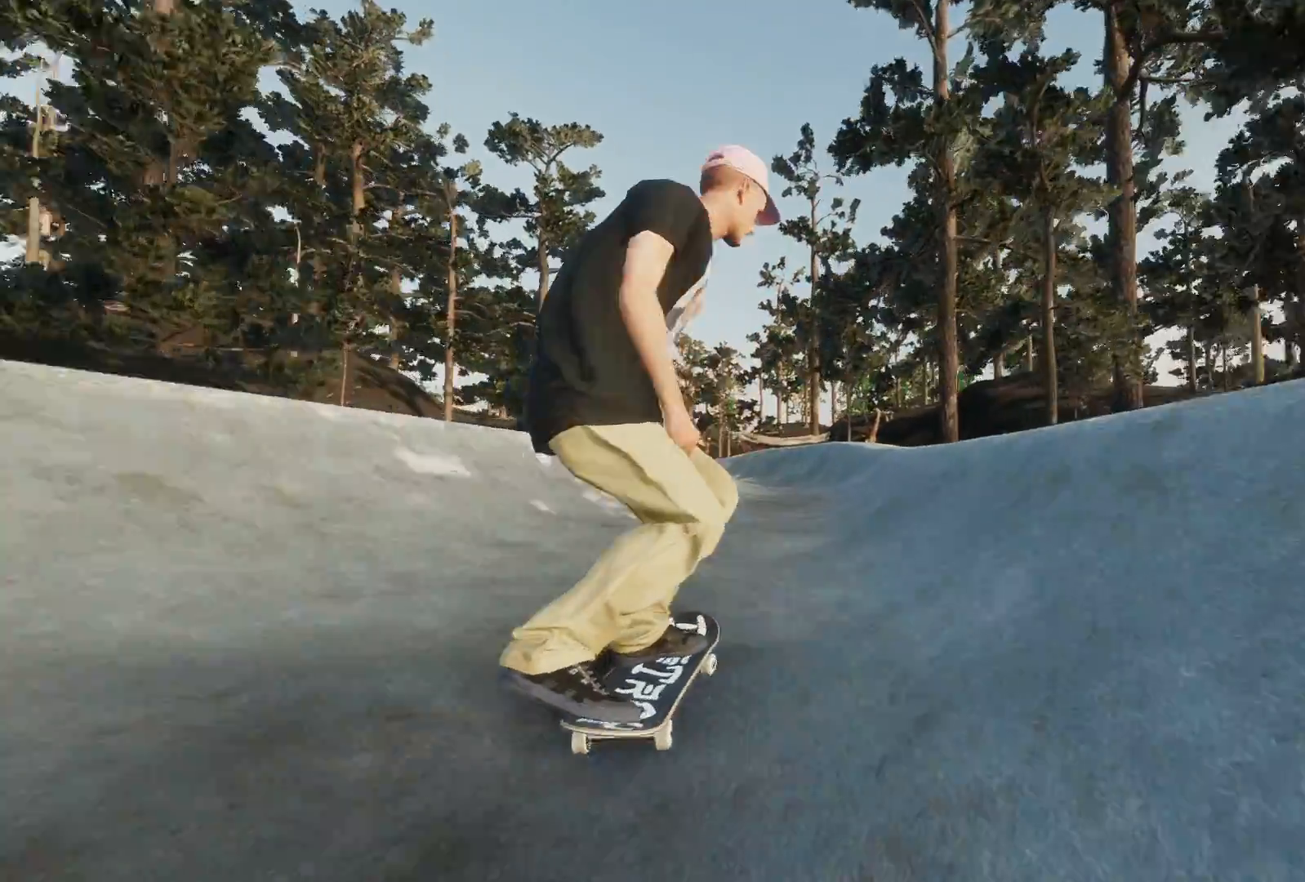
{"buttons": [], "left_stick": "center", "right_stick": "center", "events": [[33, "R2", "up"]]}
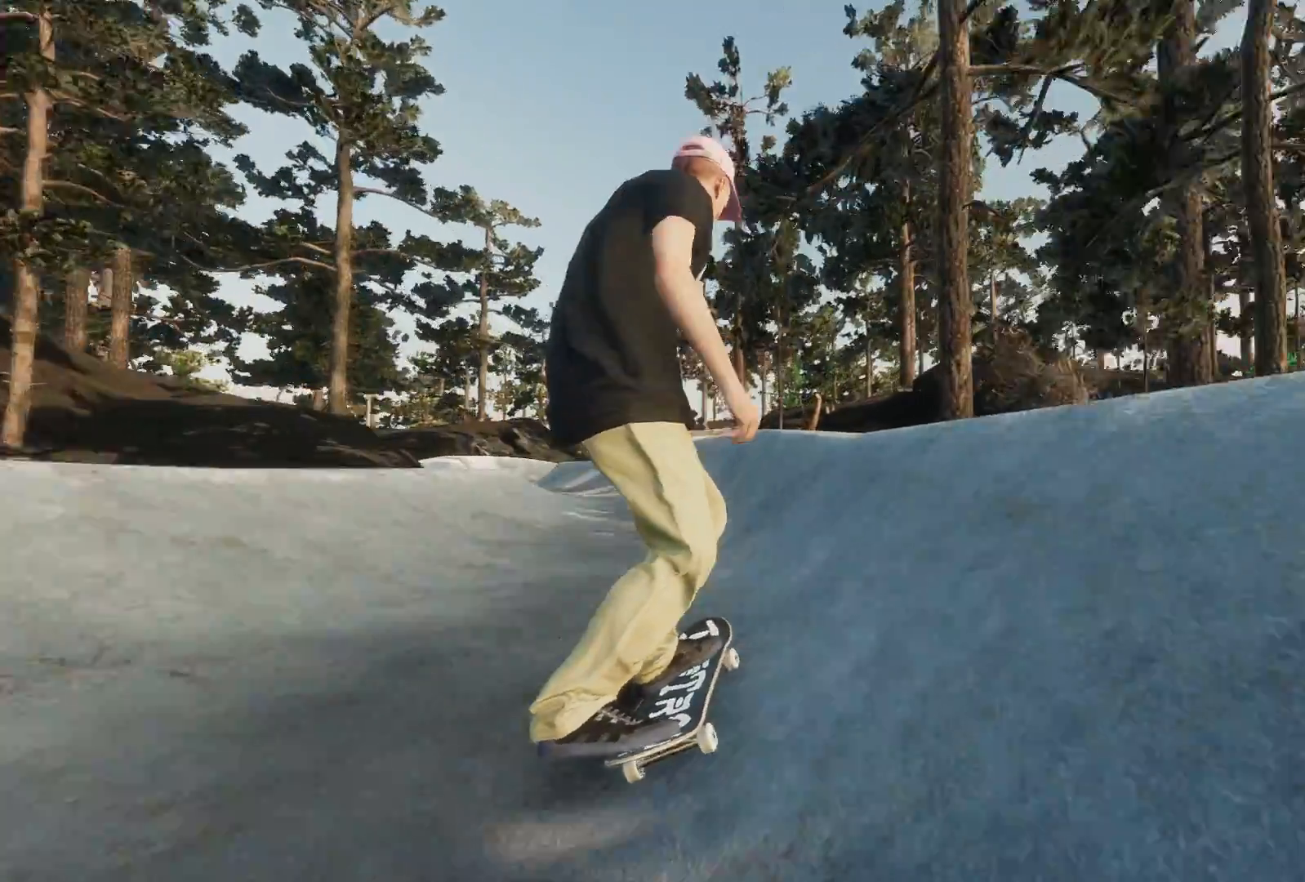
{"buttons": ["L2"], "left_stick": "center", "right_stick": "center", "events": [[117, "L2", "down"], [283, "L2", "up"], [417, "L2", "down"]]}
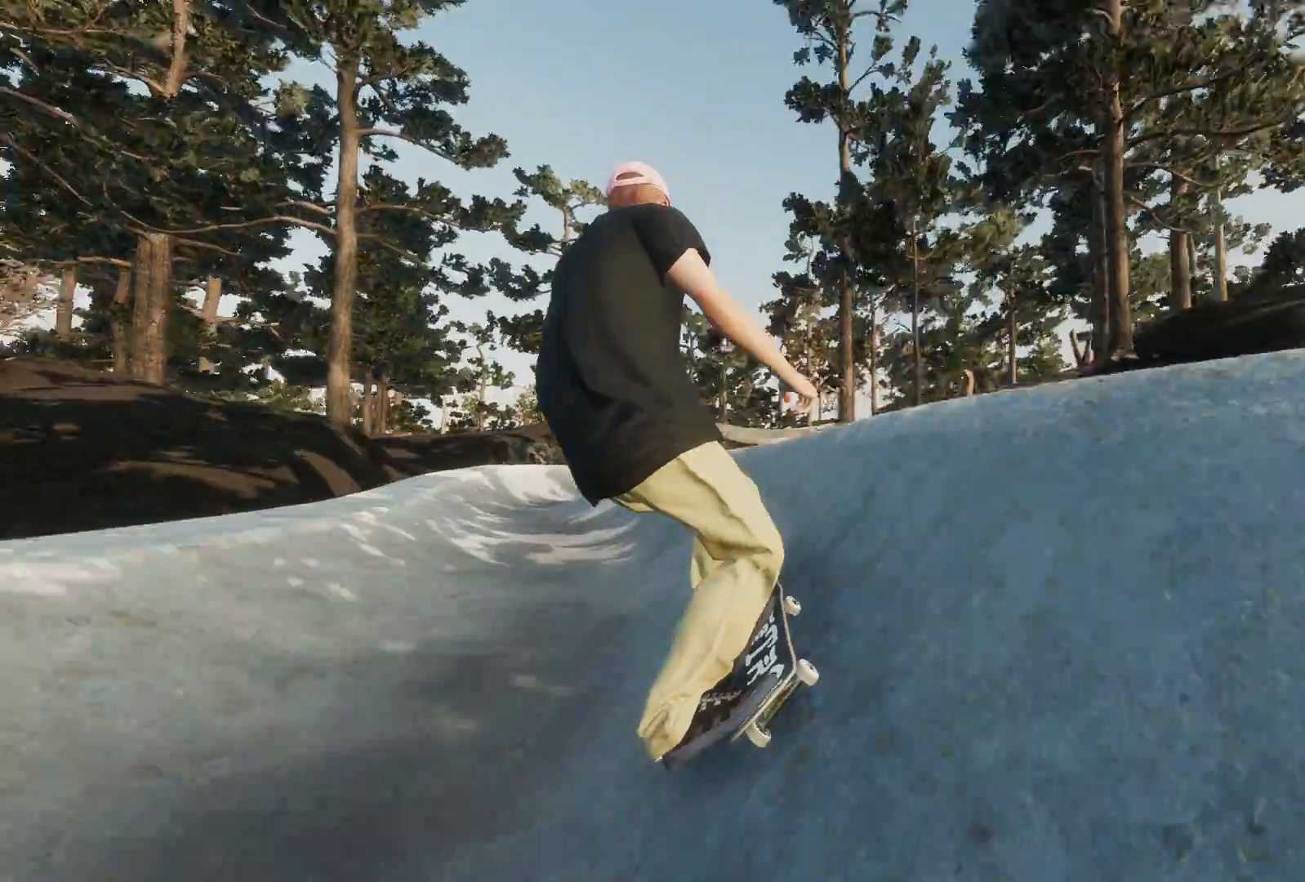
{"buttons": ["L2"], "left_stick": "center", "right_stick": "center", "events": [[267, "L2", "up"], [317, "L2", "down"]]}
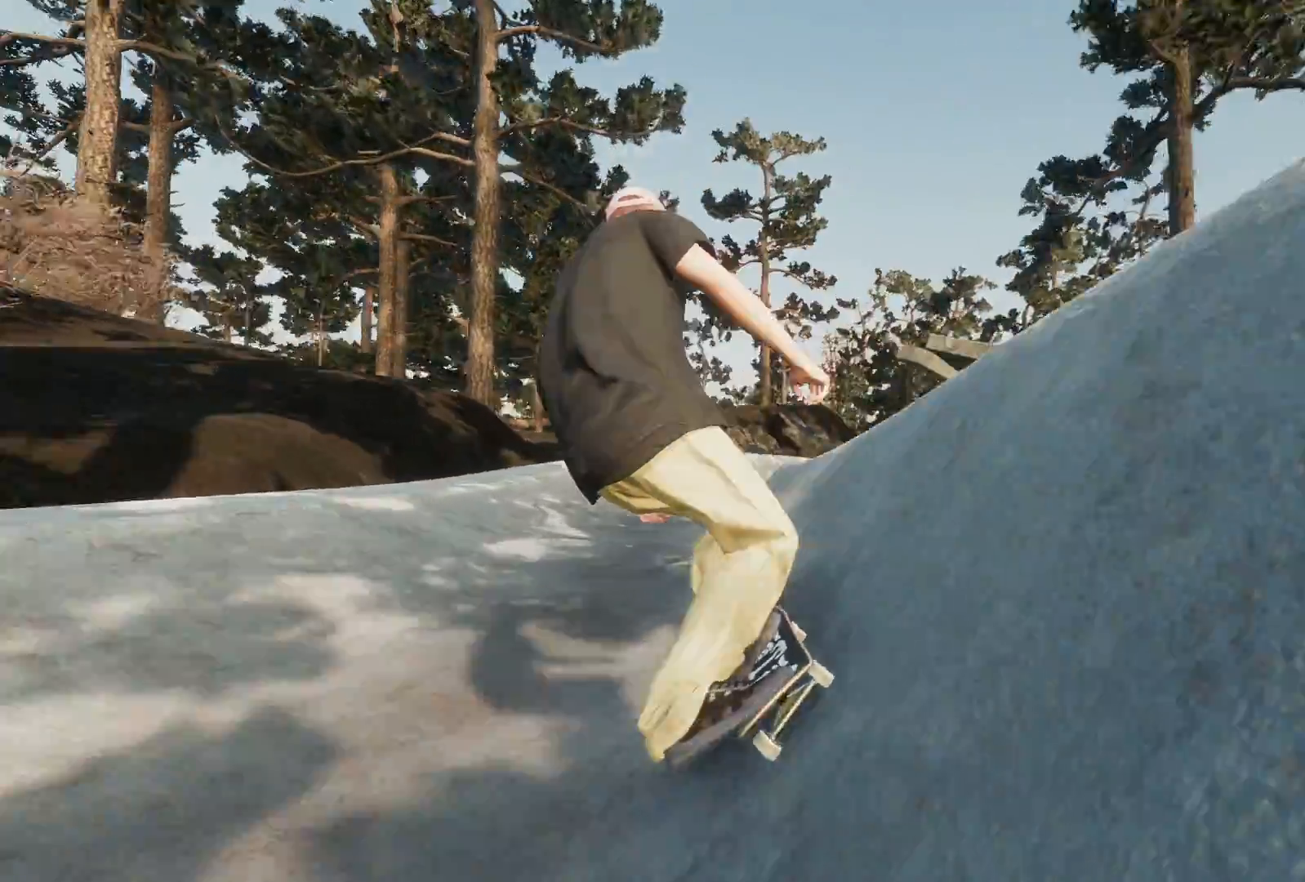
{"buttons": ["R2"], "left_stick": "center", "right_stick": "center", "events": [[50, "L2", "up"], [467, "R2", "down"]]}
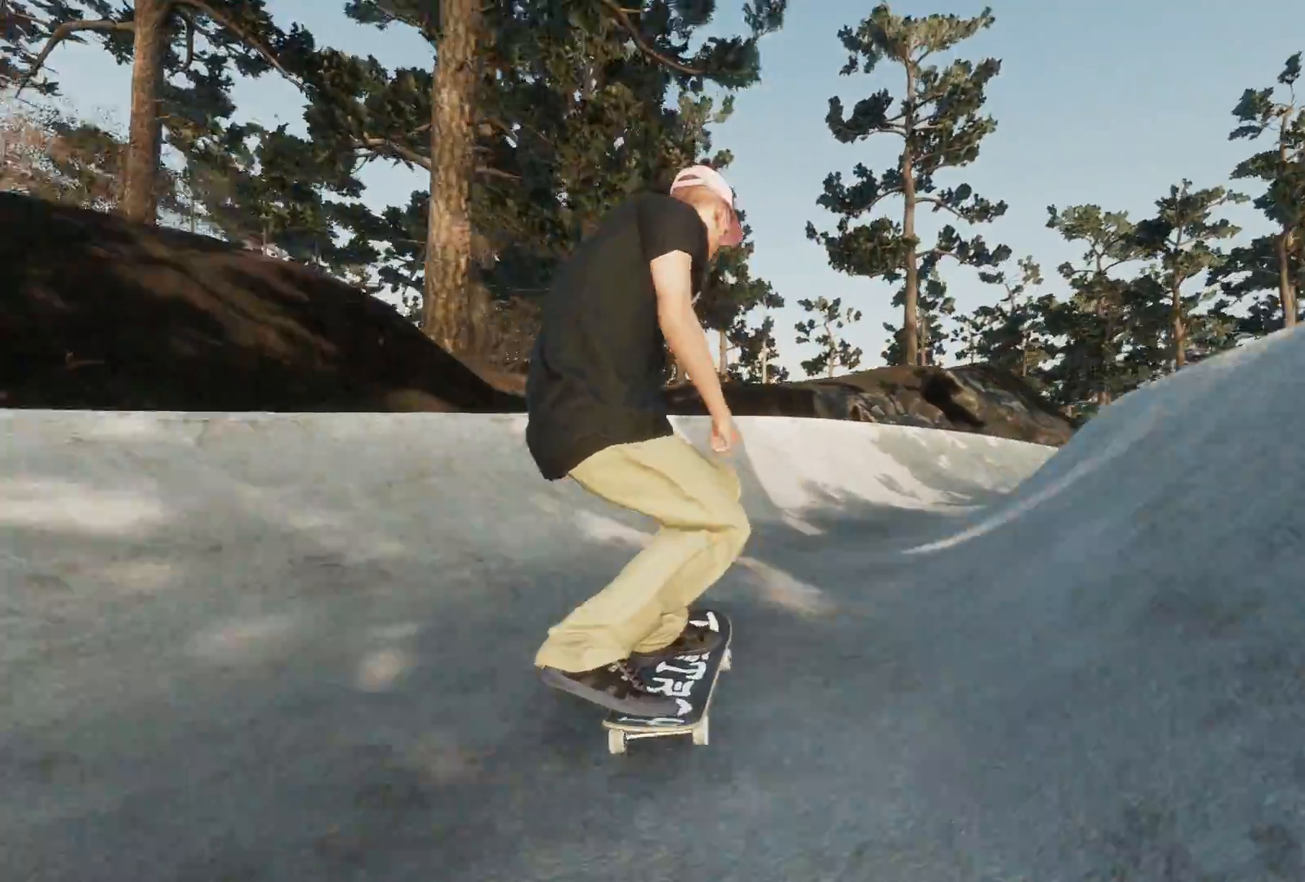
{"buttons": ["R2"], "left_stick": "center", "right_stick": "center", "events": []}
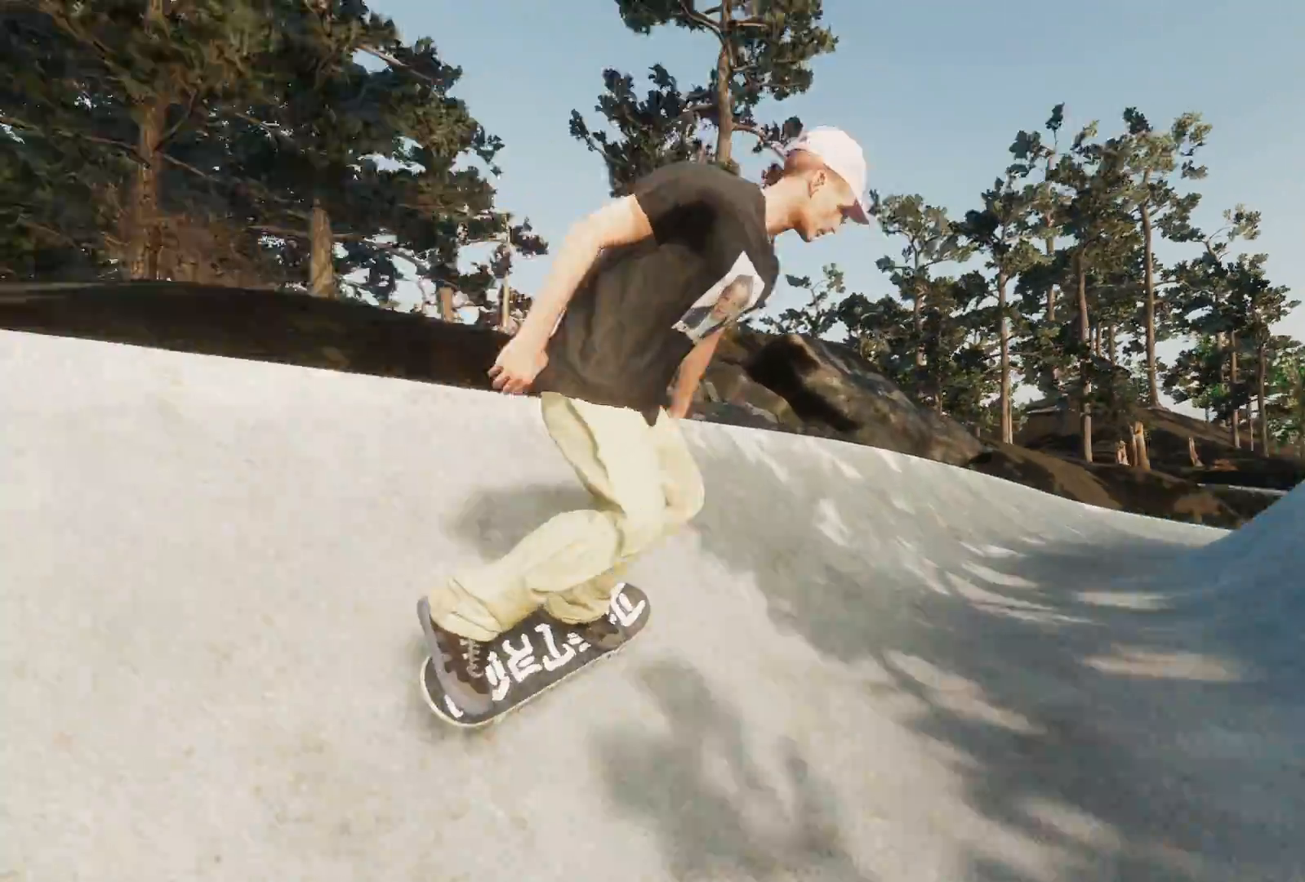
{"buttons": ["R2"], "left_stick": "center", "right_stick": "center", "events": [[133, "R2", "up"], [383, "R2", "down"]]}
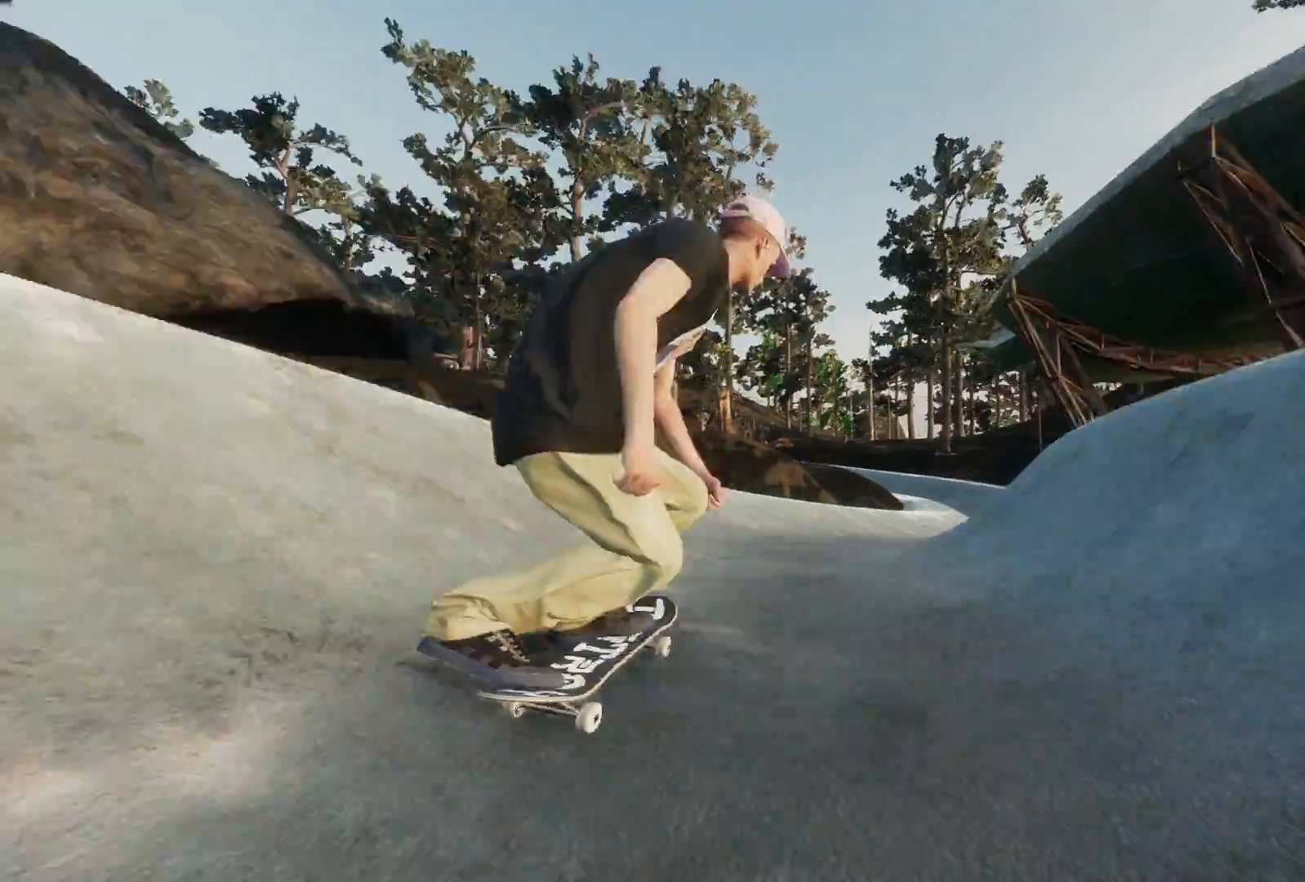
{"buttons": [], "left_stick": "center", "right_stick": "center", "events": [[467, "R2", "up"]]}